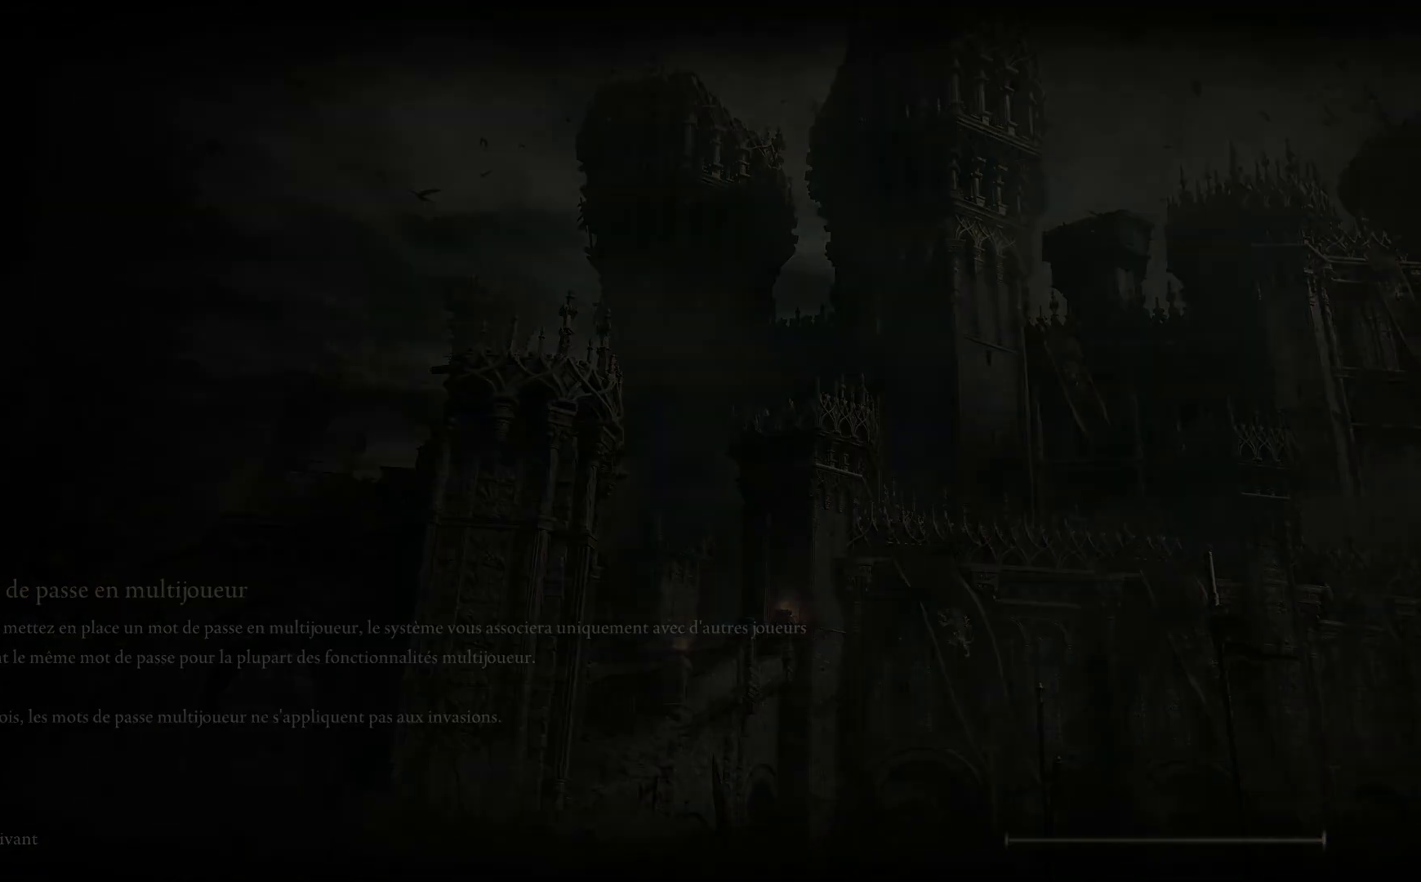
Gameplay with a controller (Xbox layout); each line is a JSON object with the inputs held at the frame after it. "events" lists button and stick changes between this image and that frame as [ms after this image, input, new state], when the widget could be followed in between.
{"buttons": ["B"], "left_stick": "up", "right_stick": "center", "events": [[333, "B", "down"], [333, "left_stick", "up"]]}
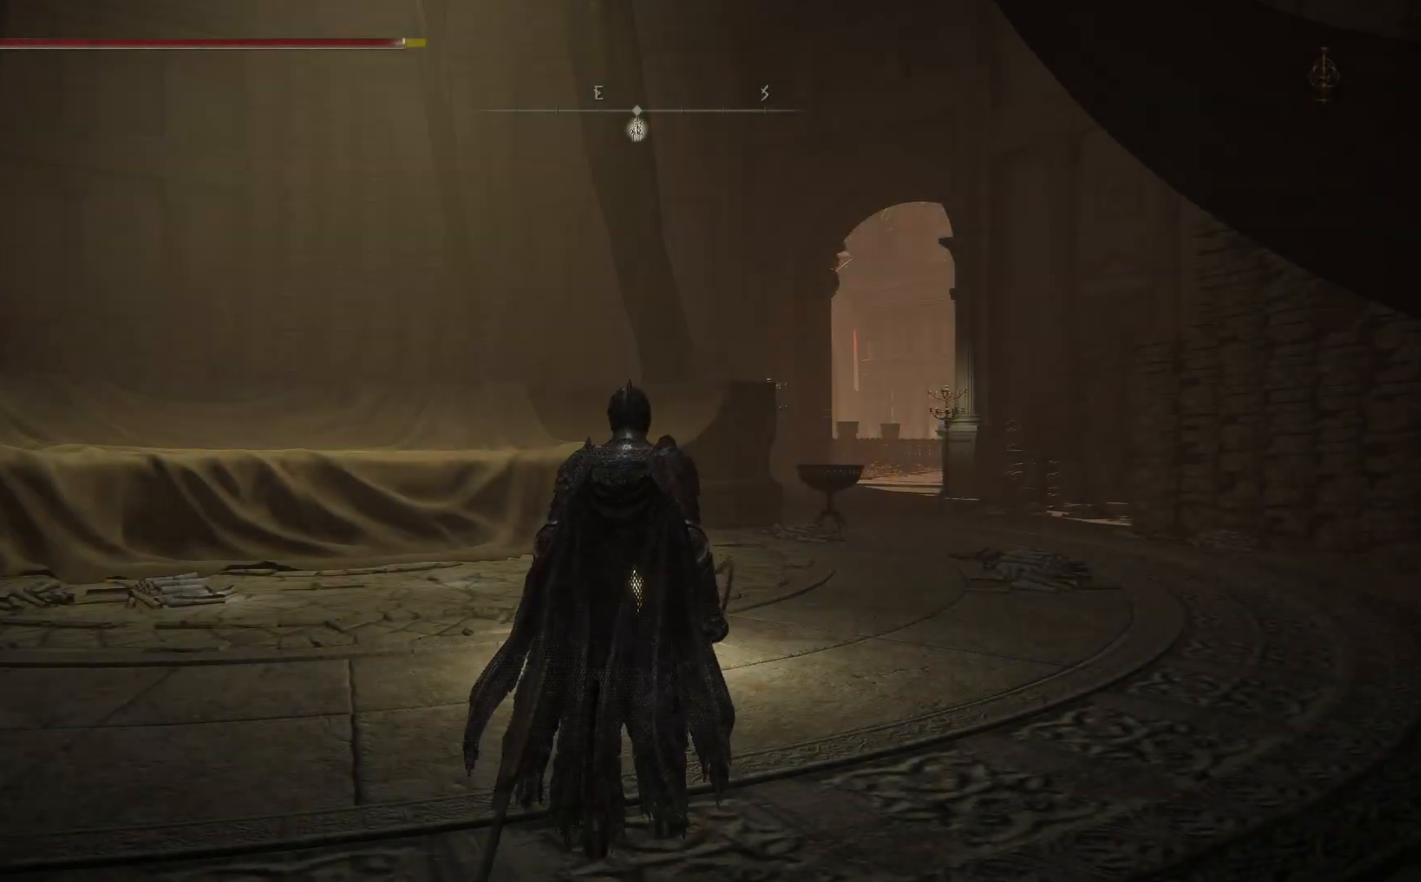
{"buttons": ["B"], "left_stick": "up", "right_stick": "center", "events": []}
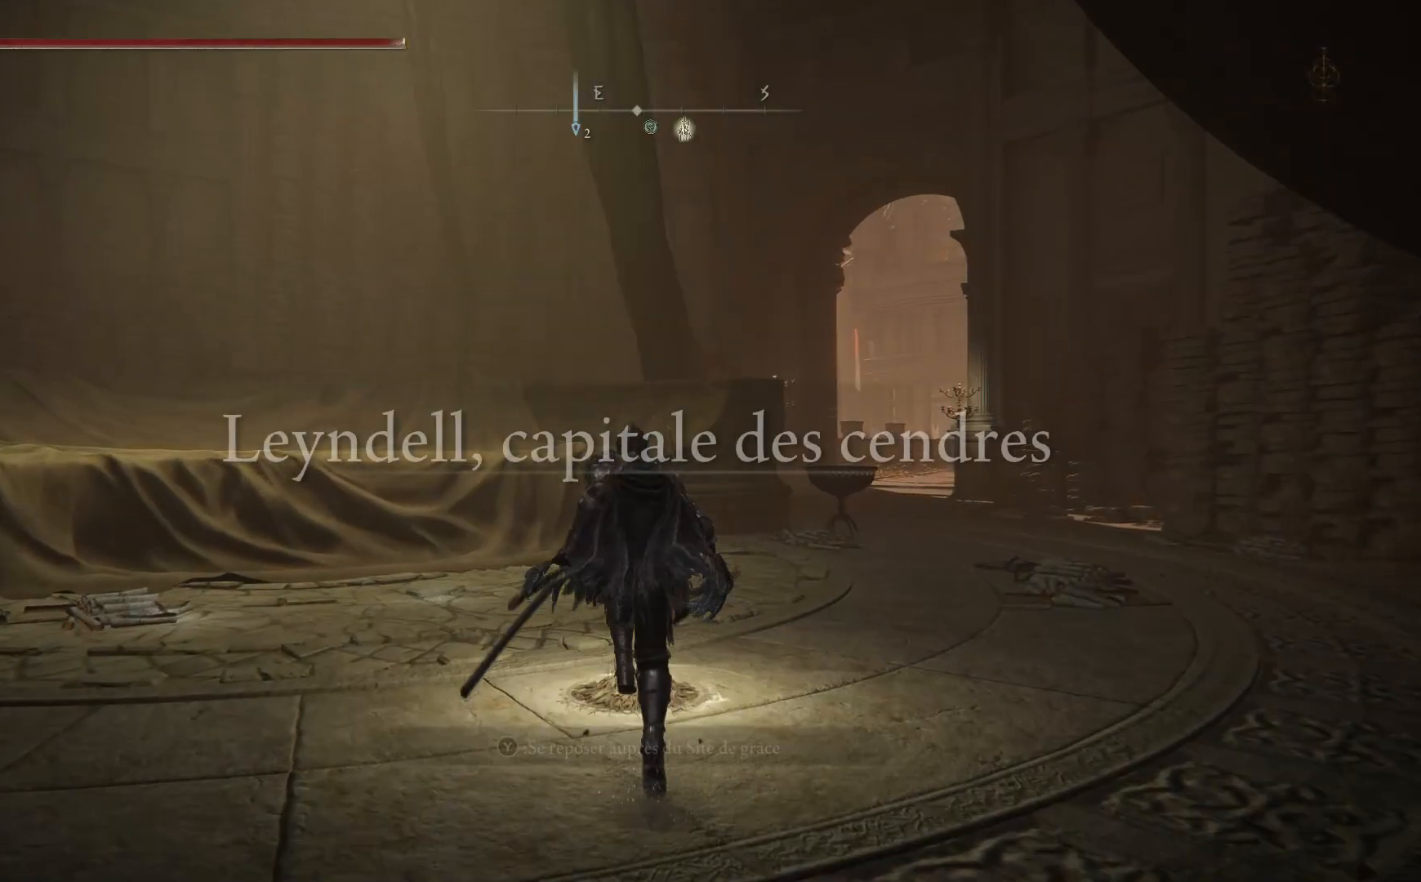
{"buttons": ["B"], "left_stick": "up", "right_stick": "center", "events": []}
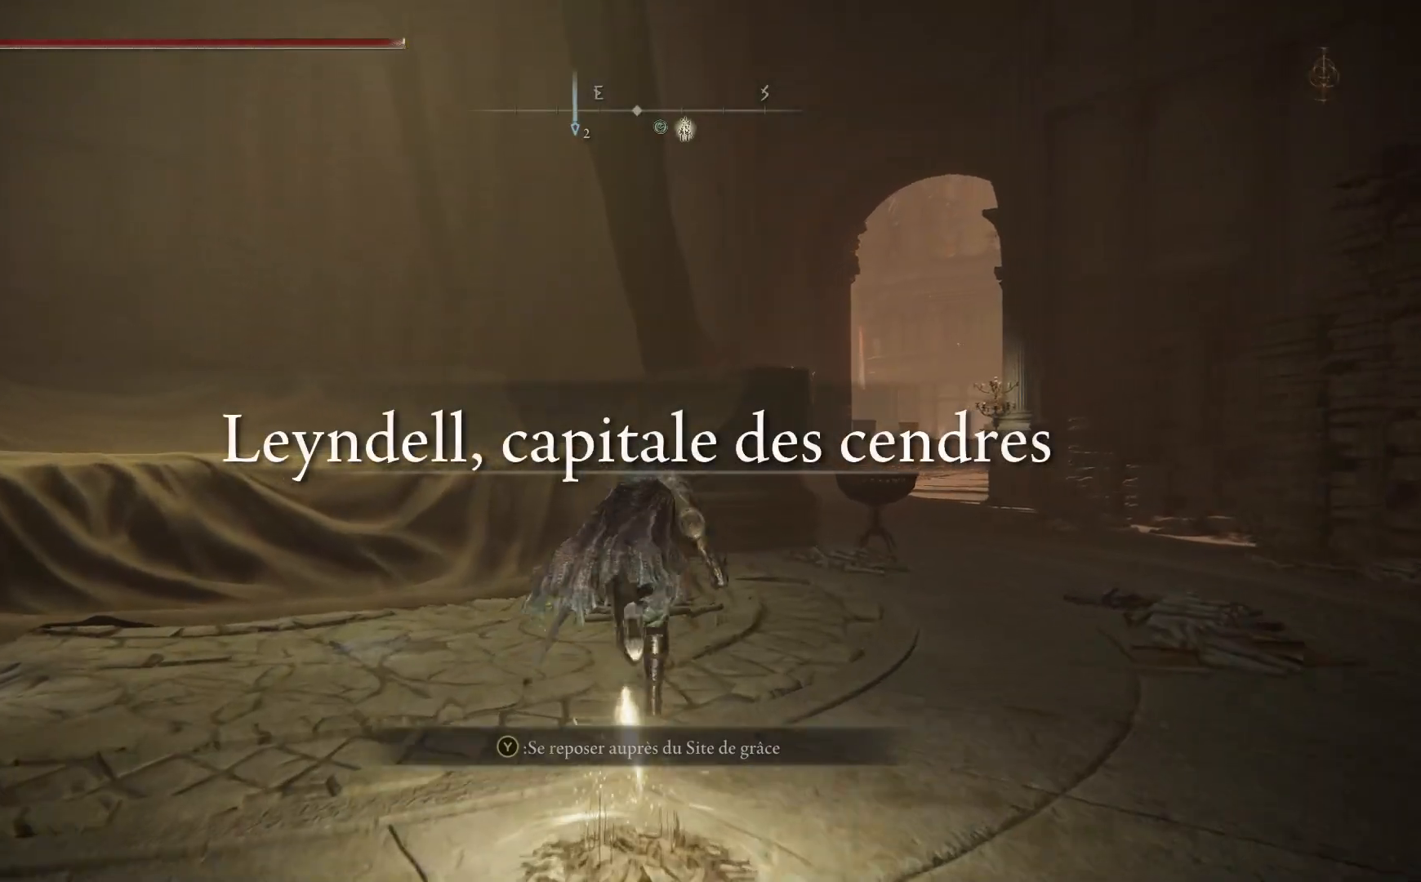
{"buttons": ["B"], "left_stick": "up", "right_stick": "center", "events": []}
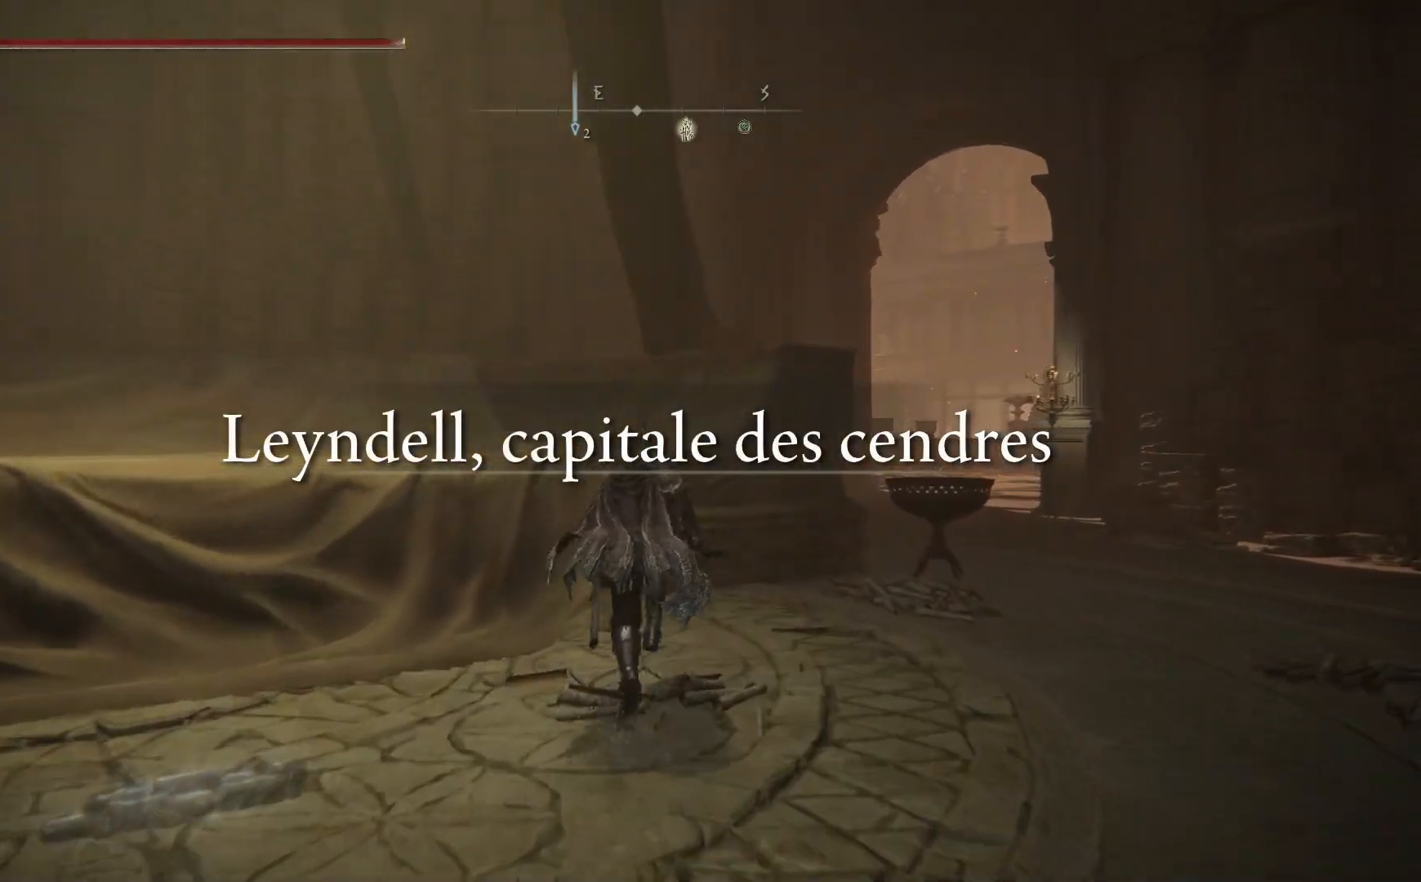
{"buttons": ["B"], "left_stick": "up", "right_stick": "center", "events": [[17, "A", "down"], [433, "A", "up"]]}
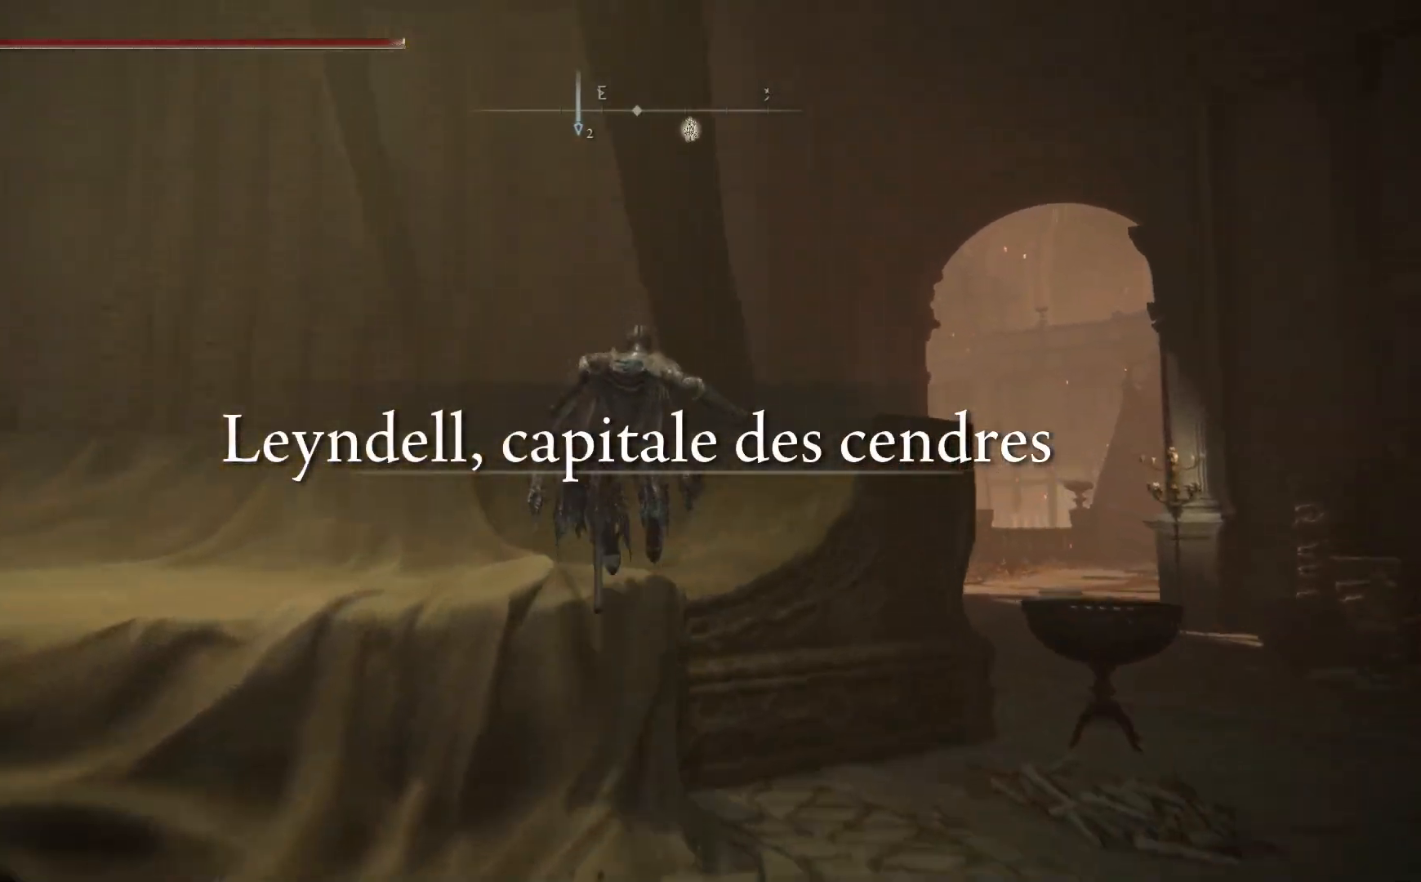
{"buttons": ["B"], "left_stick": "up-right", "right_stick": "center", "events": [[150, "A", "down"], [350, "left_stick", "up-right"], [383, "A", "up"]]}
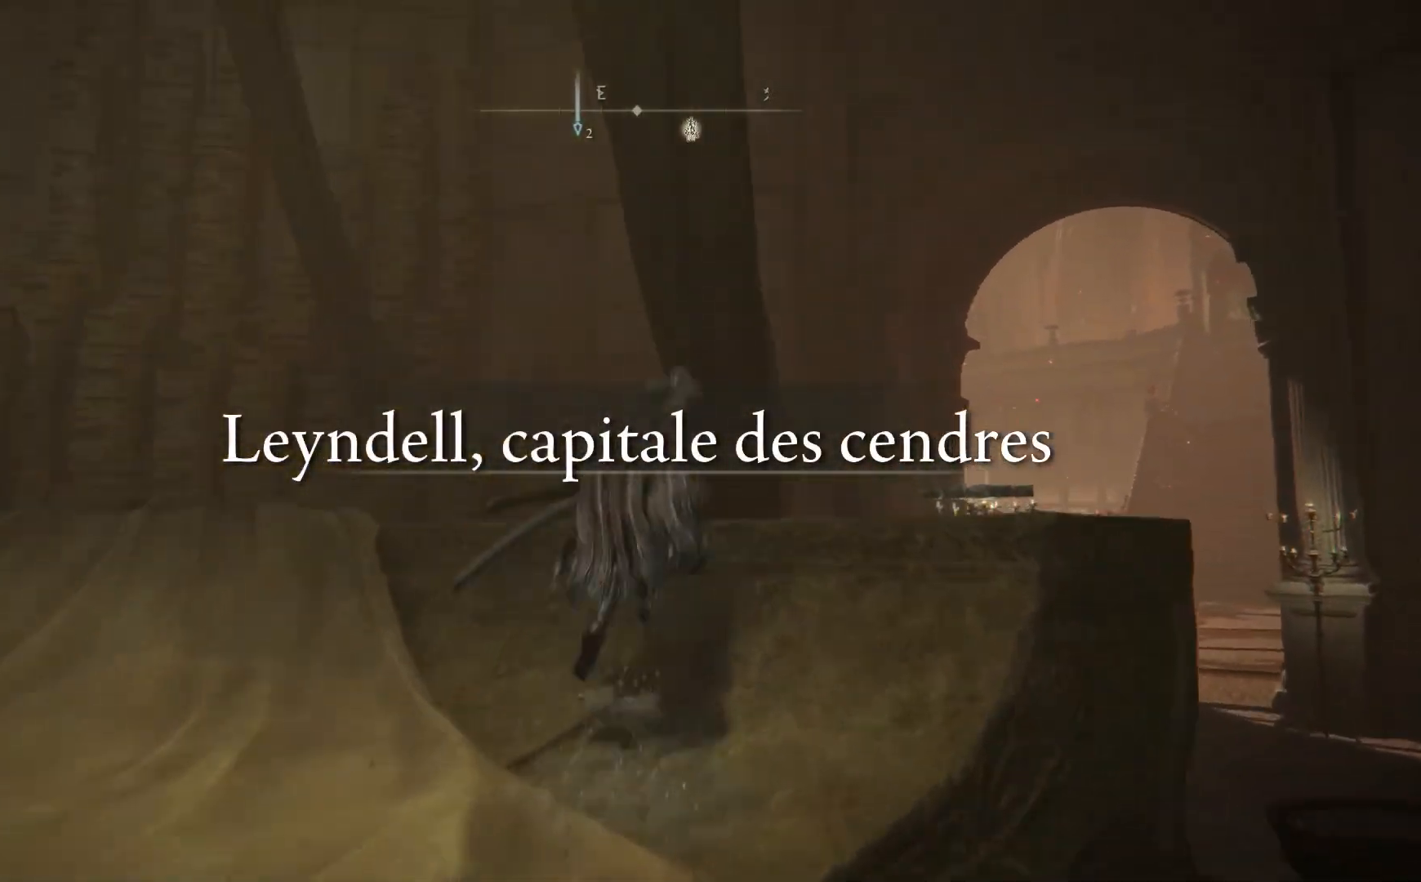
{"buttons": ["B"], "left_stick": "up-right", "right_stick": "center", "events": []}
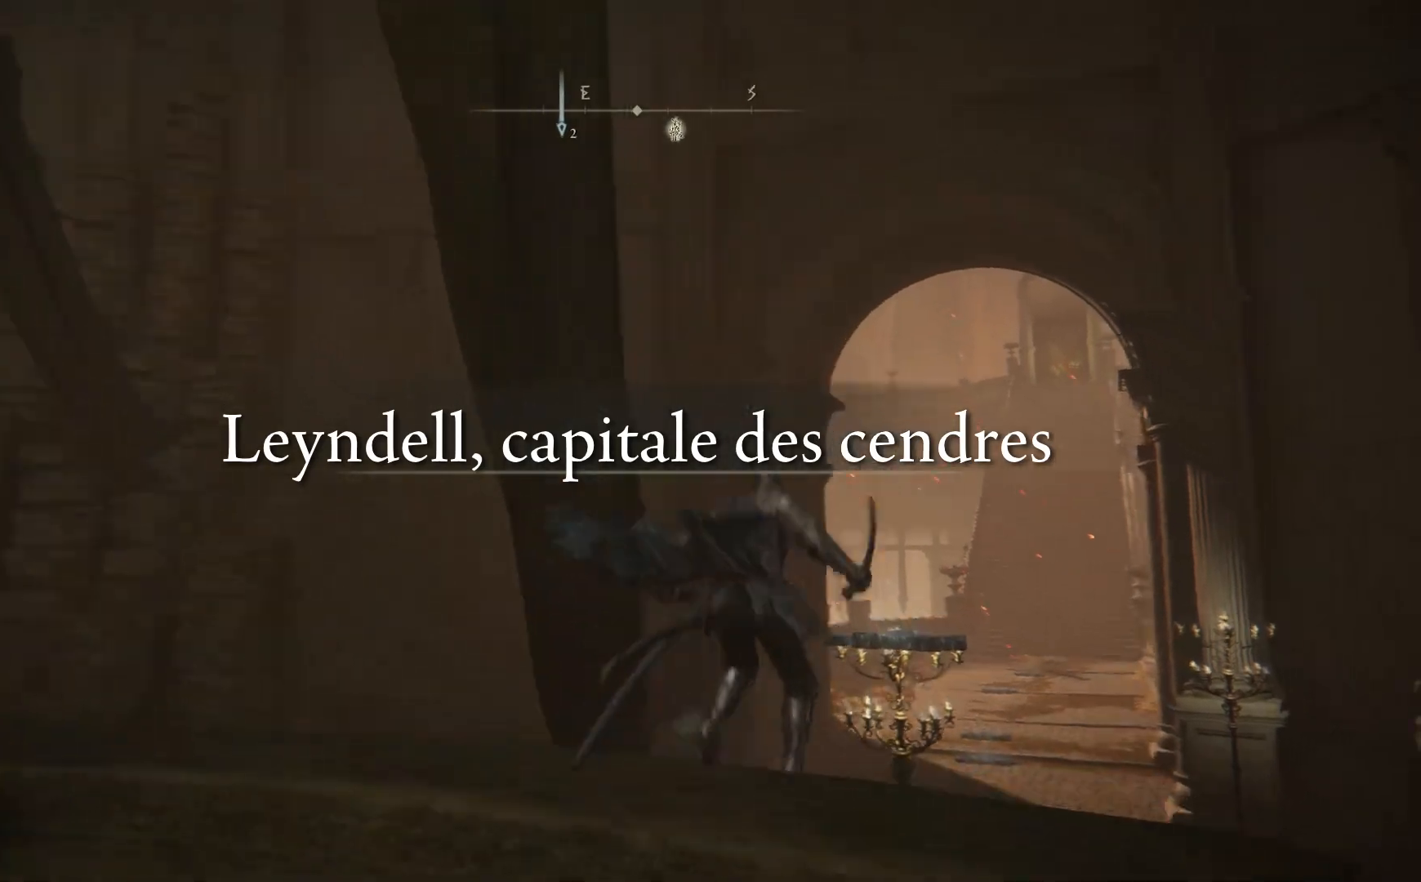
{"buttons": ["B"], "left_stick": "up-right", "right_stick": "center", "events": []}
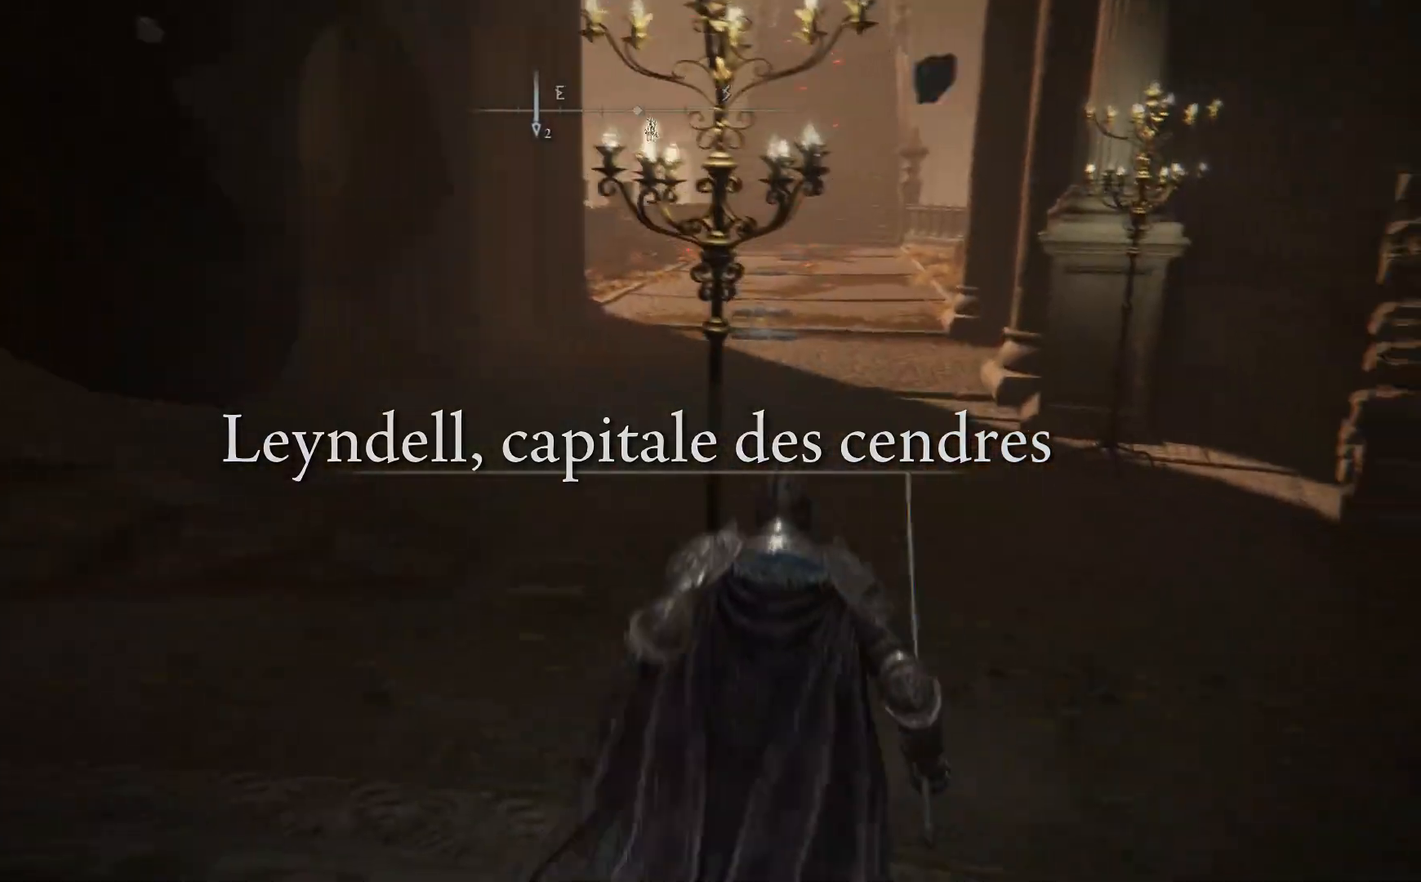
{"buttons": ["B"], "left_stick": "up", "right_stick": "center", "events": [[200, "left_stick", "up"]]}
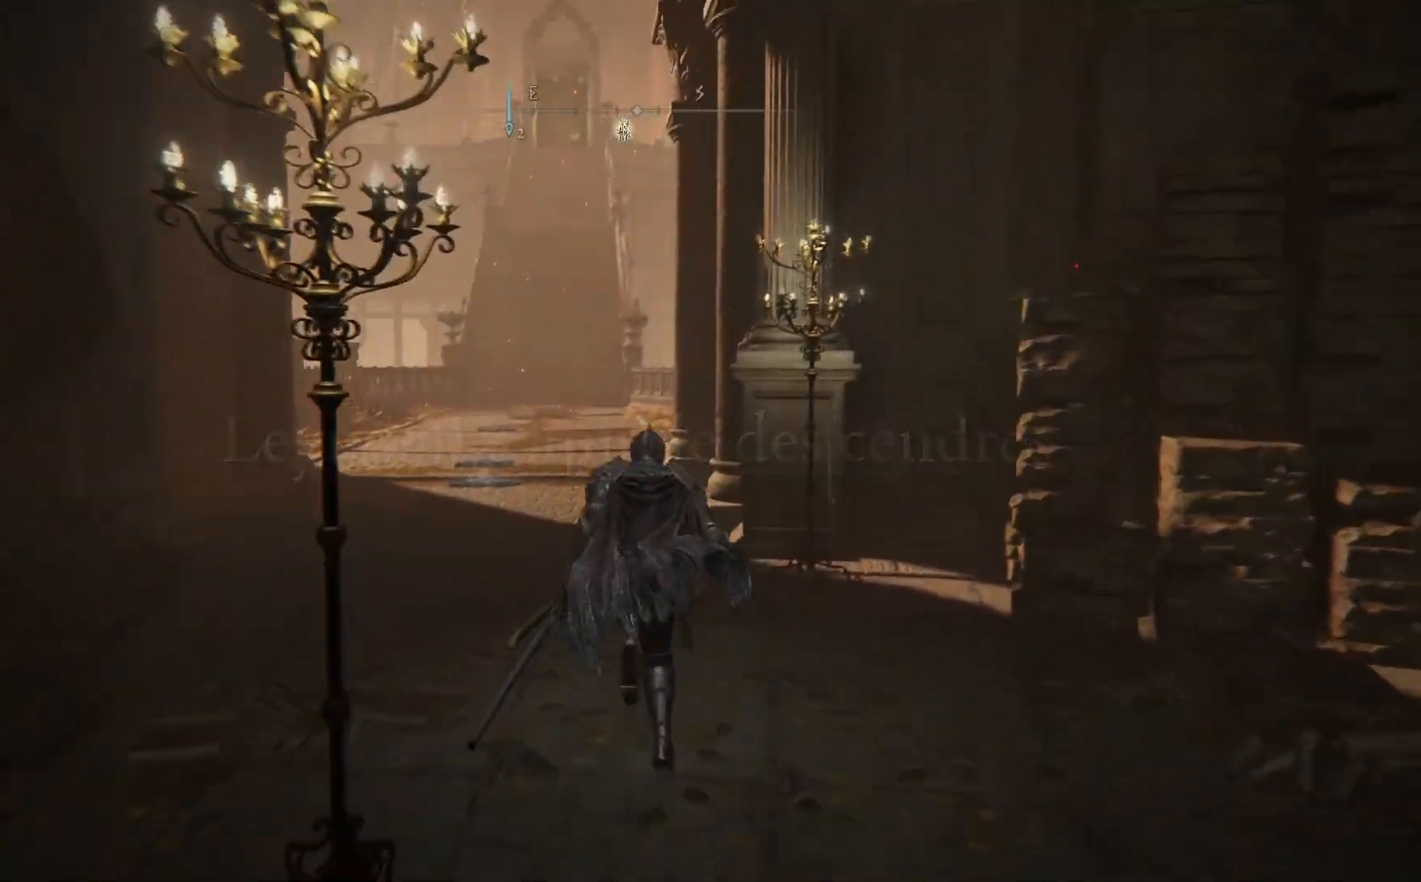
{"buttons": ["B"], "left_stick": "up", "right_stick": "center", "events": []}
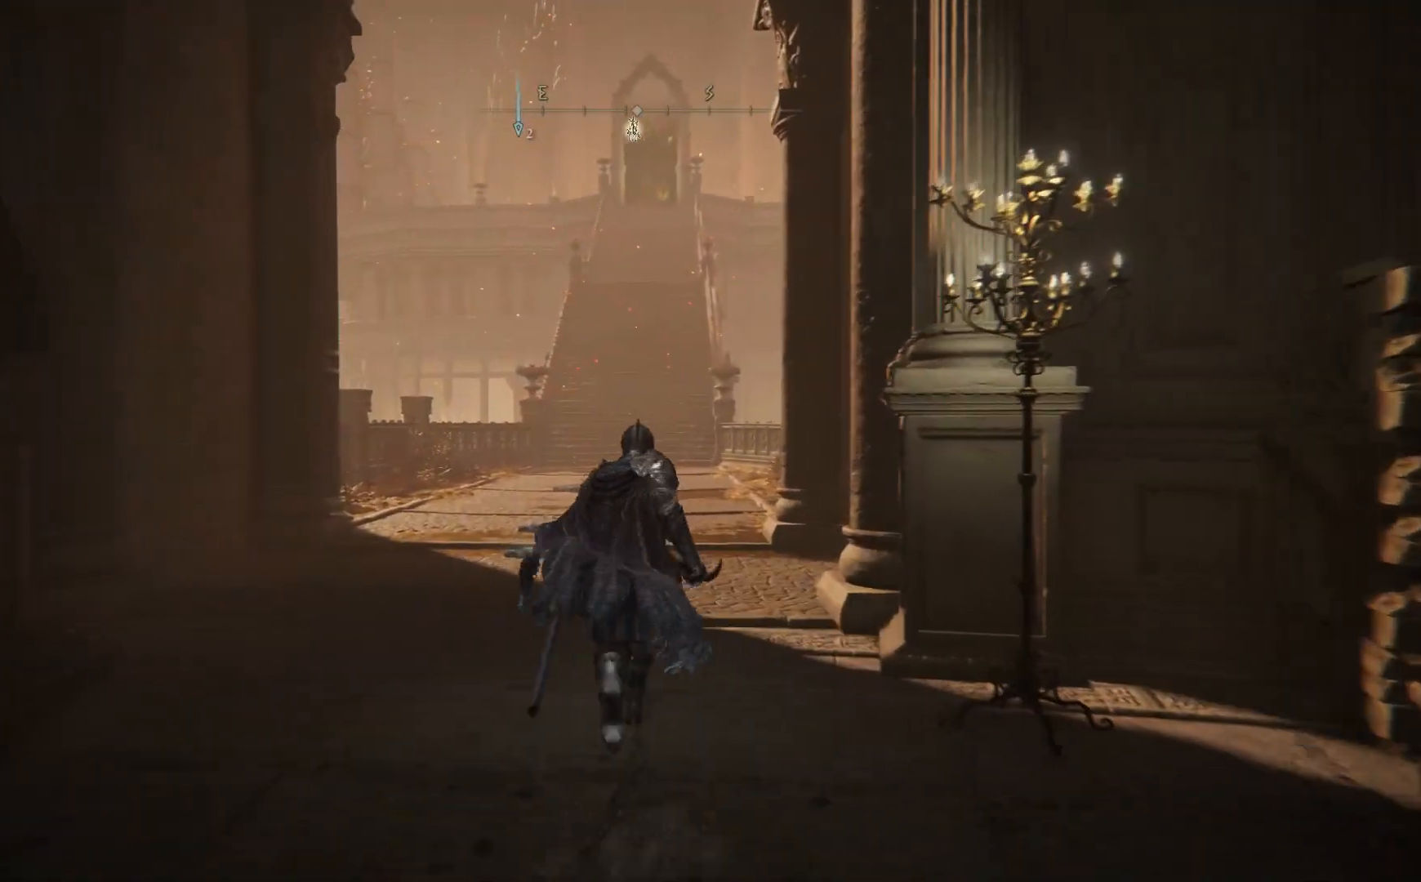
{"buttons": ["B"], "left_stick": "up", "right_stick": "center", "events": []}
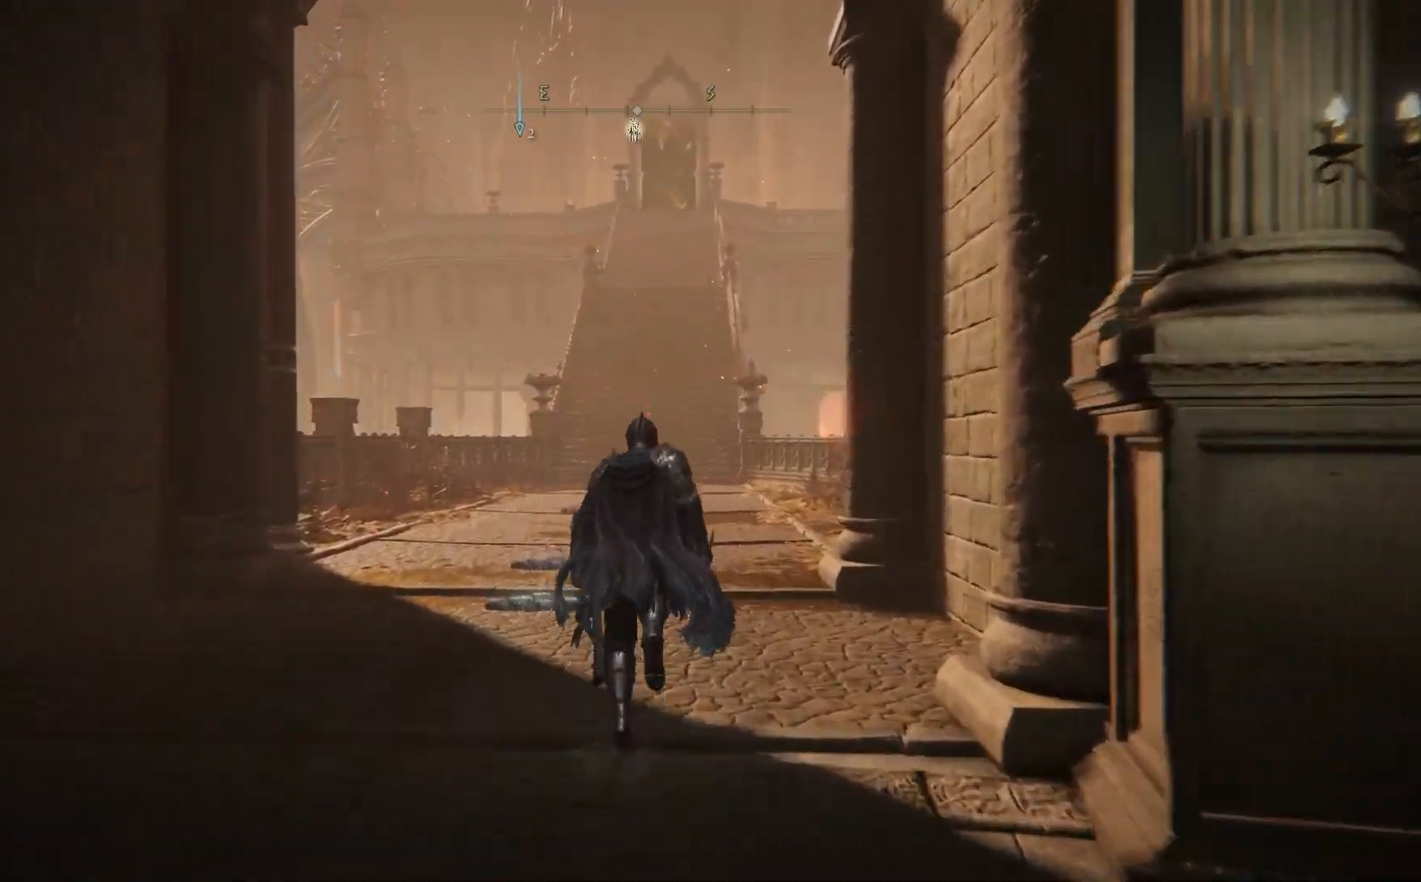
{"buttons": ["B"], "left_stick": "up", "right_stick": "center", "events": []}
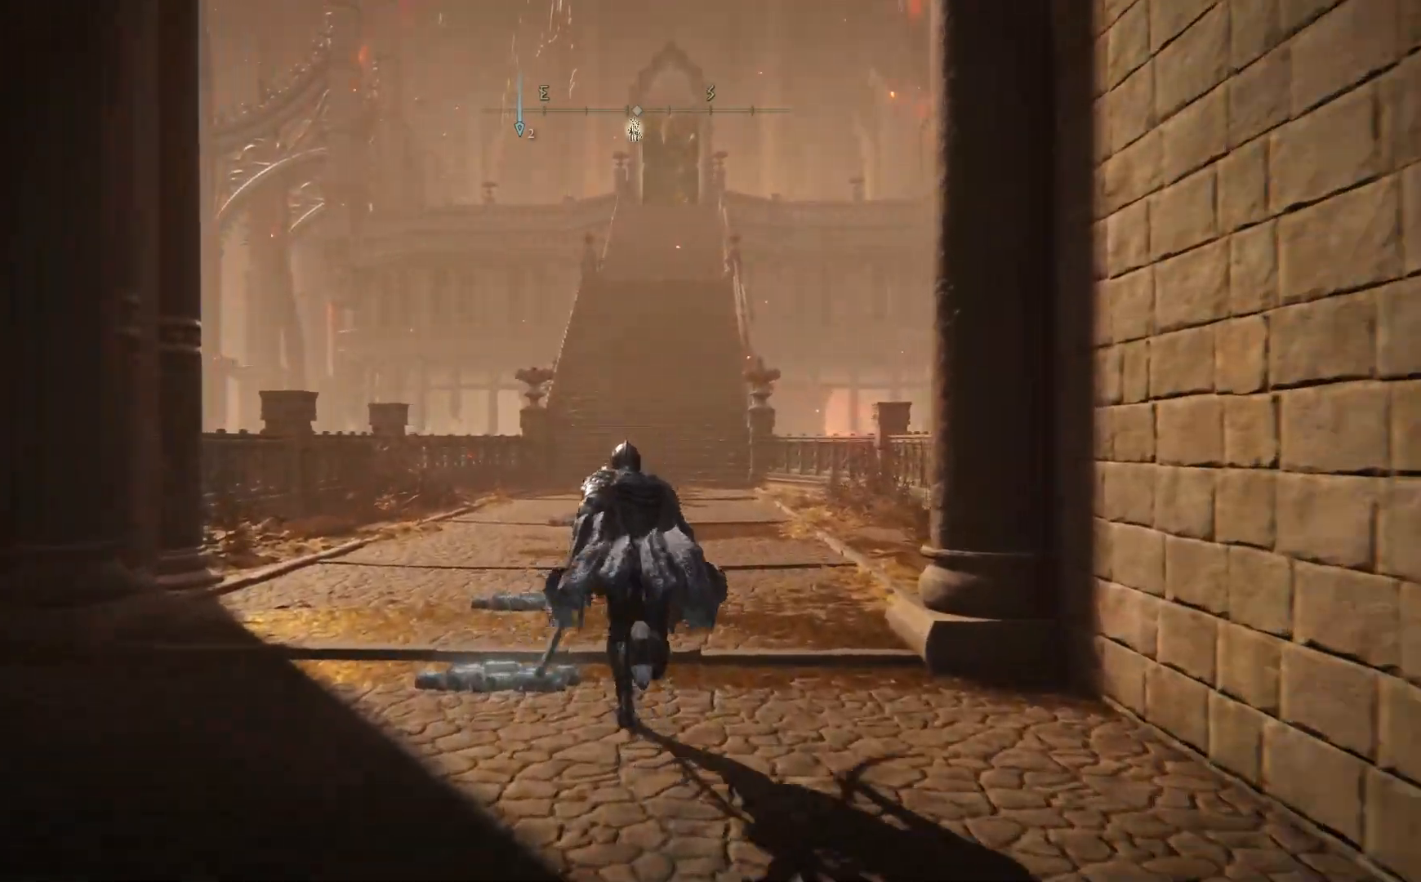
{"buttons": ["B"], "left_stick": "up", "right_stick": "center", "events": [[150, "left_stick", "up-left"], [400, "left_stick", "up"]]}
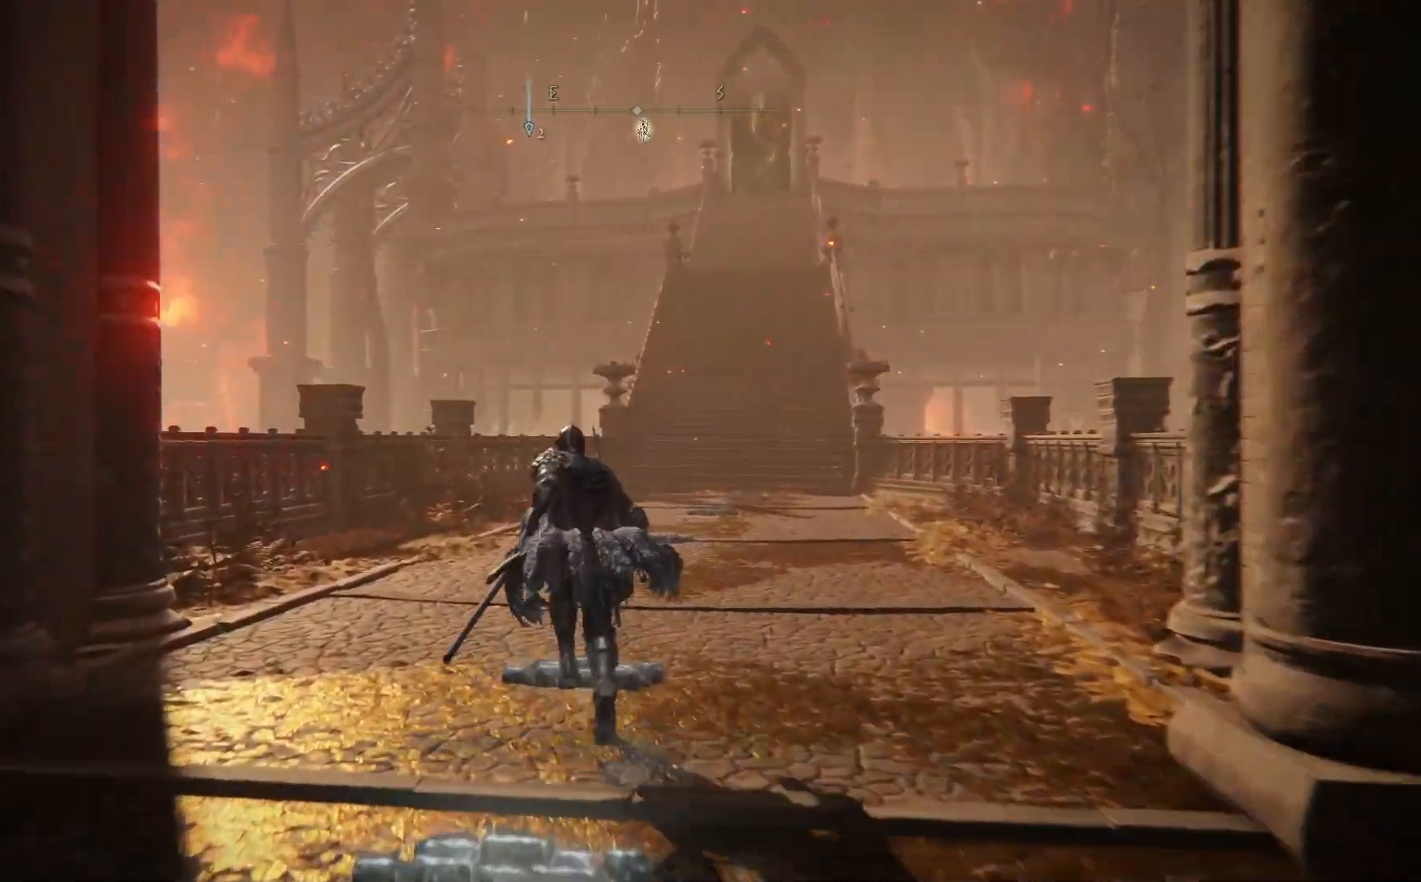
{"buttons": ["B"], "left_stick": "up", "right_stick": "center", "events": [[67, "Y", "down"], [183, "Y", "up"]]}
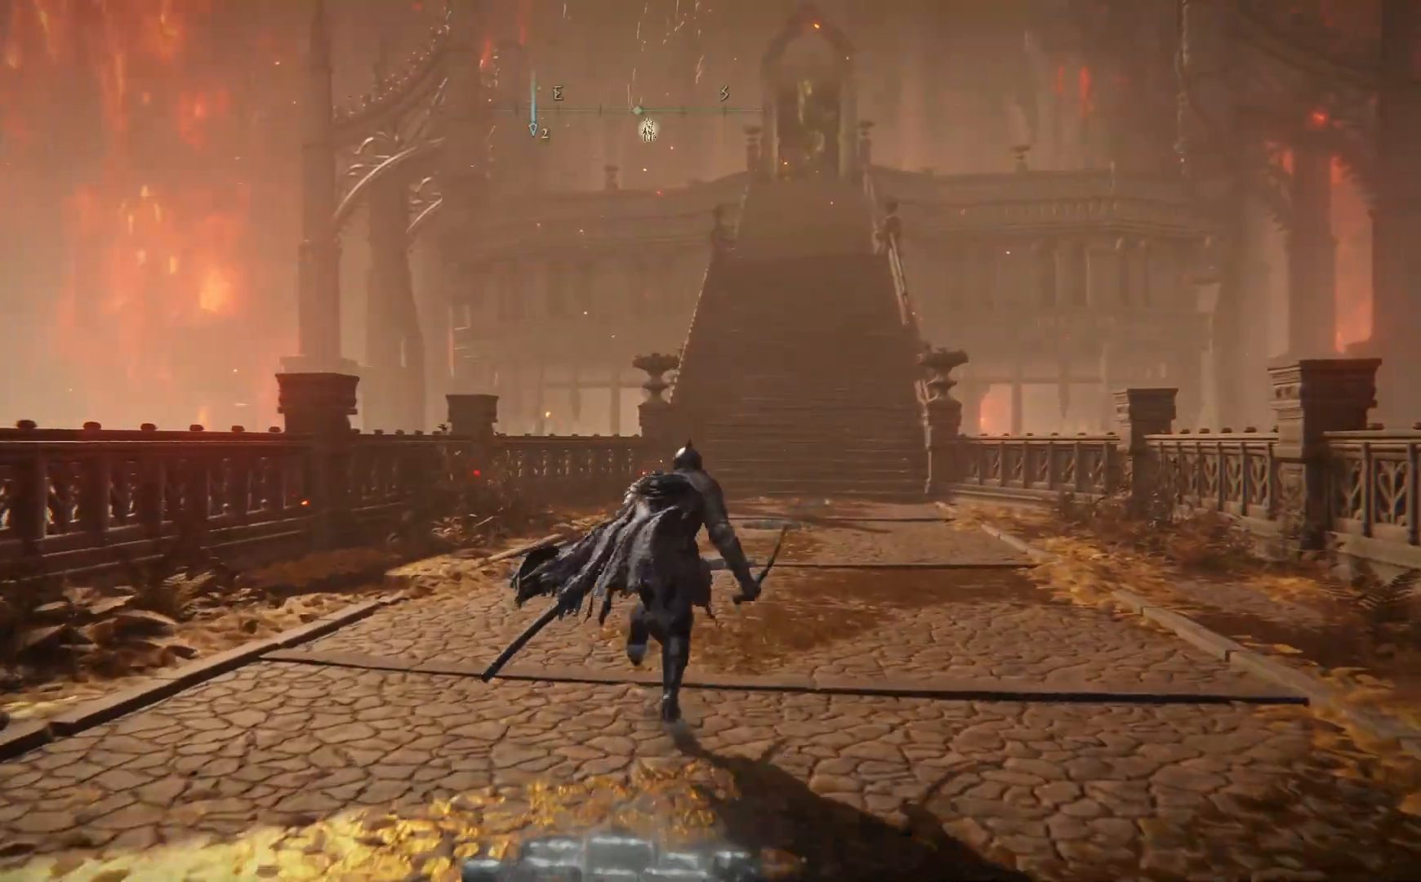
{"buttons": ["B"], "left_stick": "up", "right_stick": "center", "events": []}
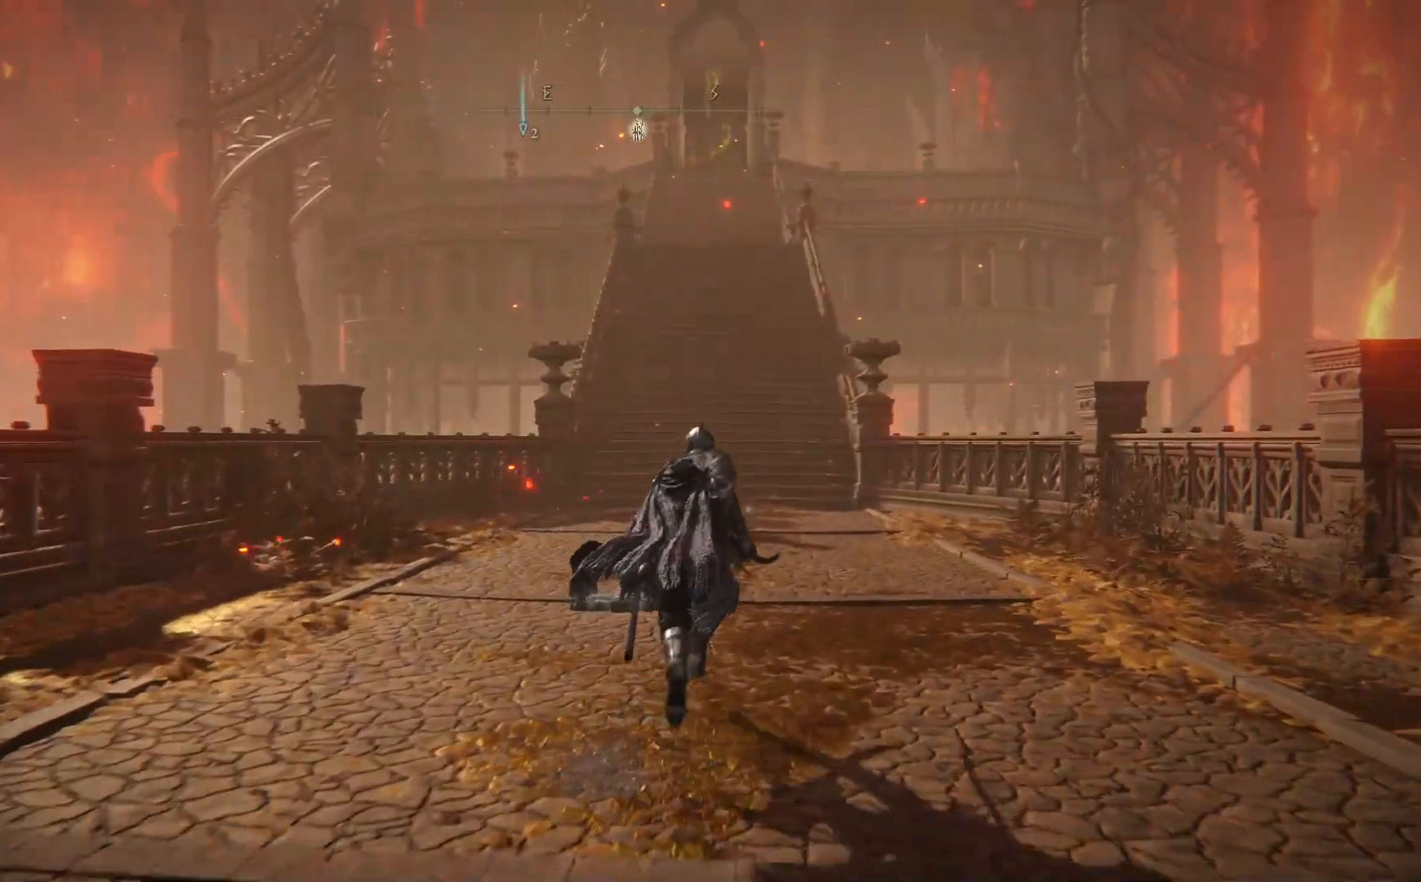
{"buttons": ["B", "Y"], "left_stick": "up", "right_stick": "center", "events": [[383, "Y", "down"]]}
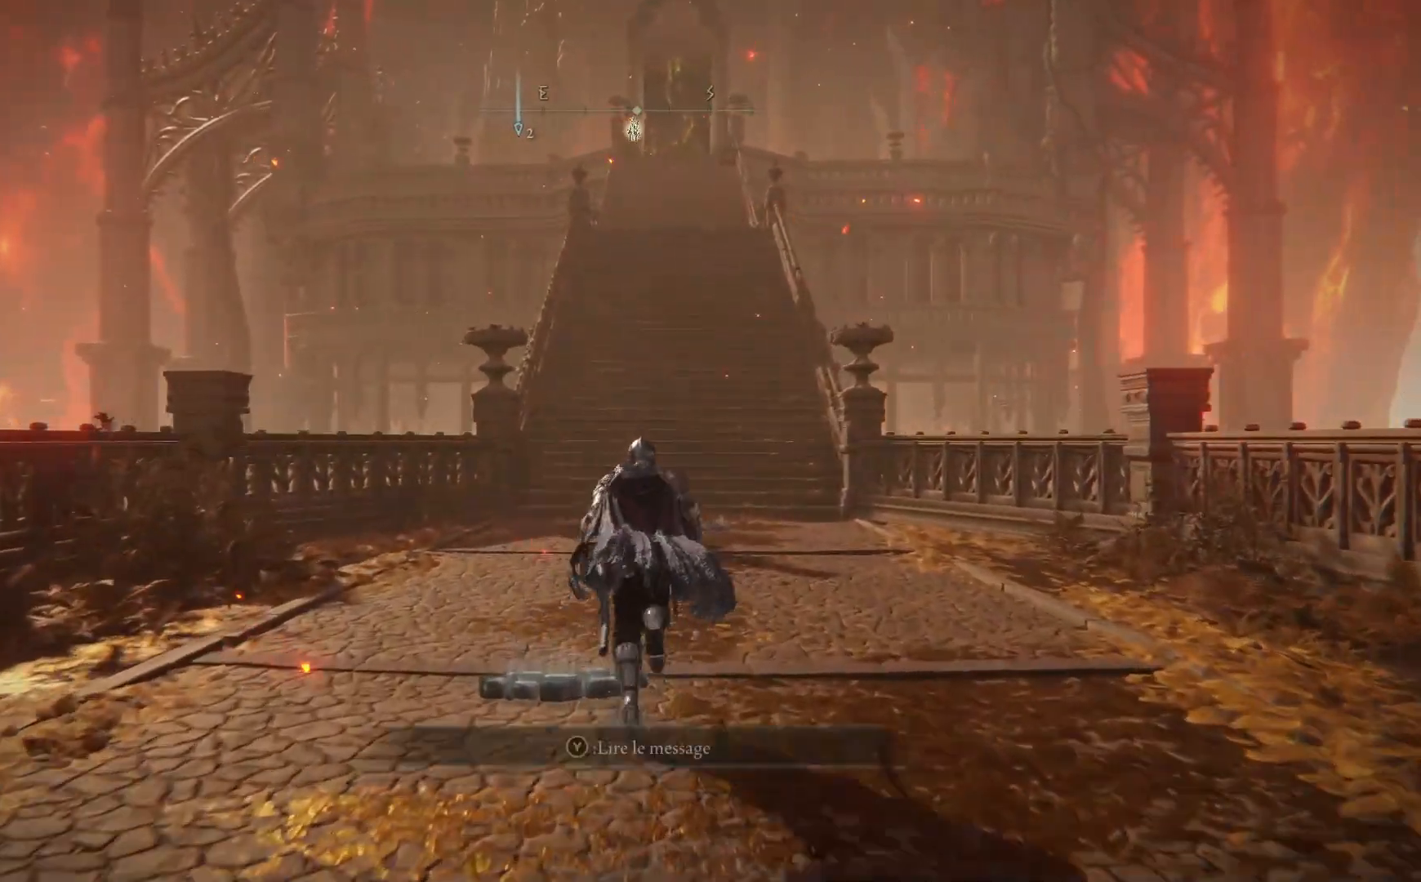
{"buttons": ["B"], "left_stick": "up", "right_stick": "center", "events": [[17, "Y", "up"]]}
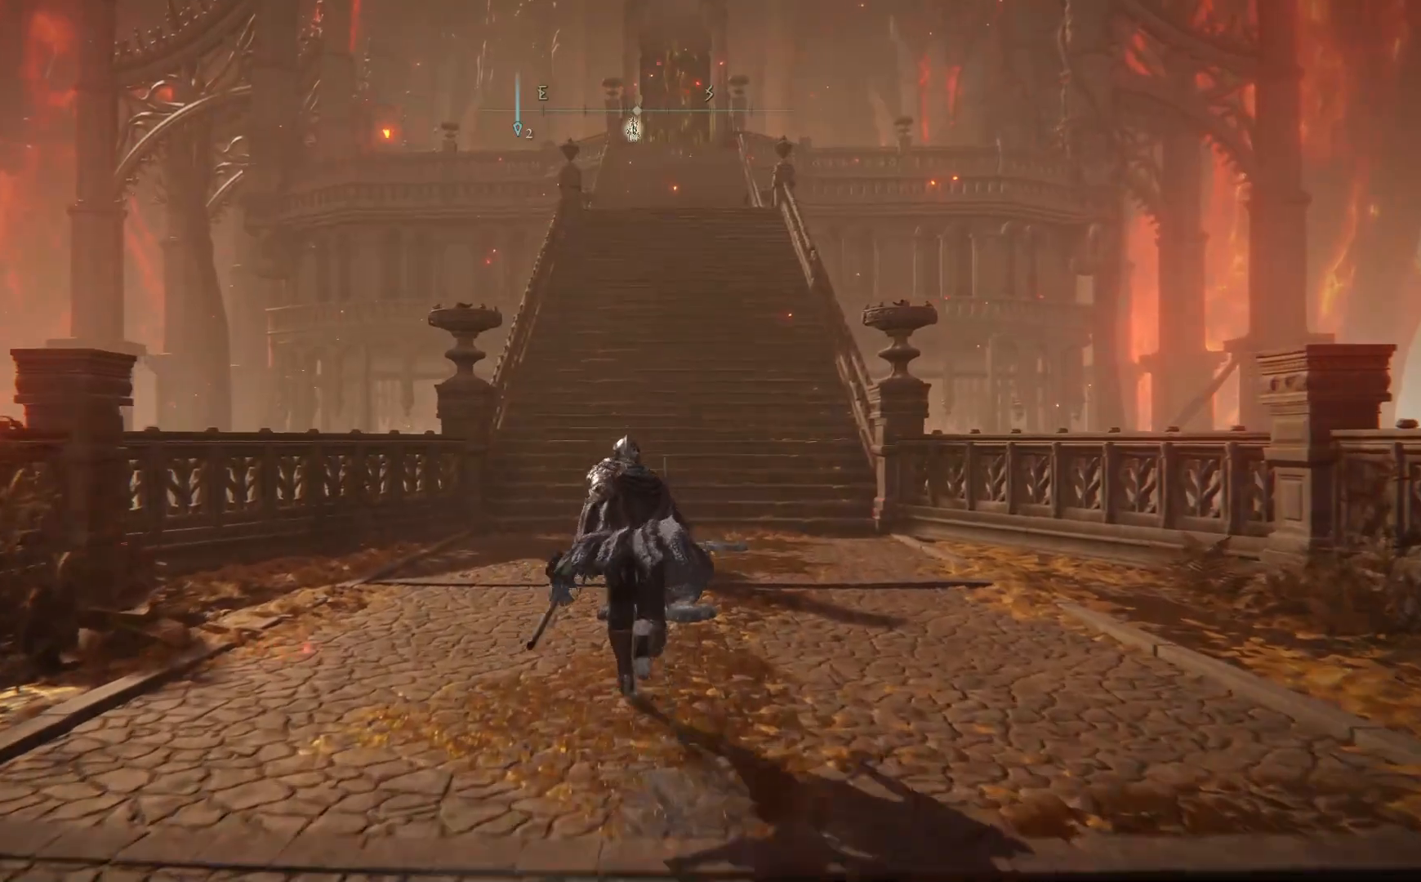
{"buttons": ["B", "Y"], "left_stick": "up-right", "right_stick": "center", "events": [[33, "Y", "down"], [233, "Y", "up"], [417, "Y", "down"], [433, "left_stick", "up-right"]]}
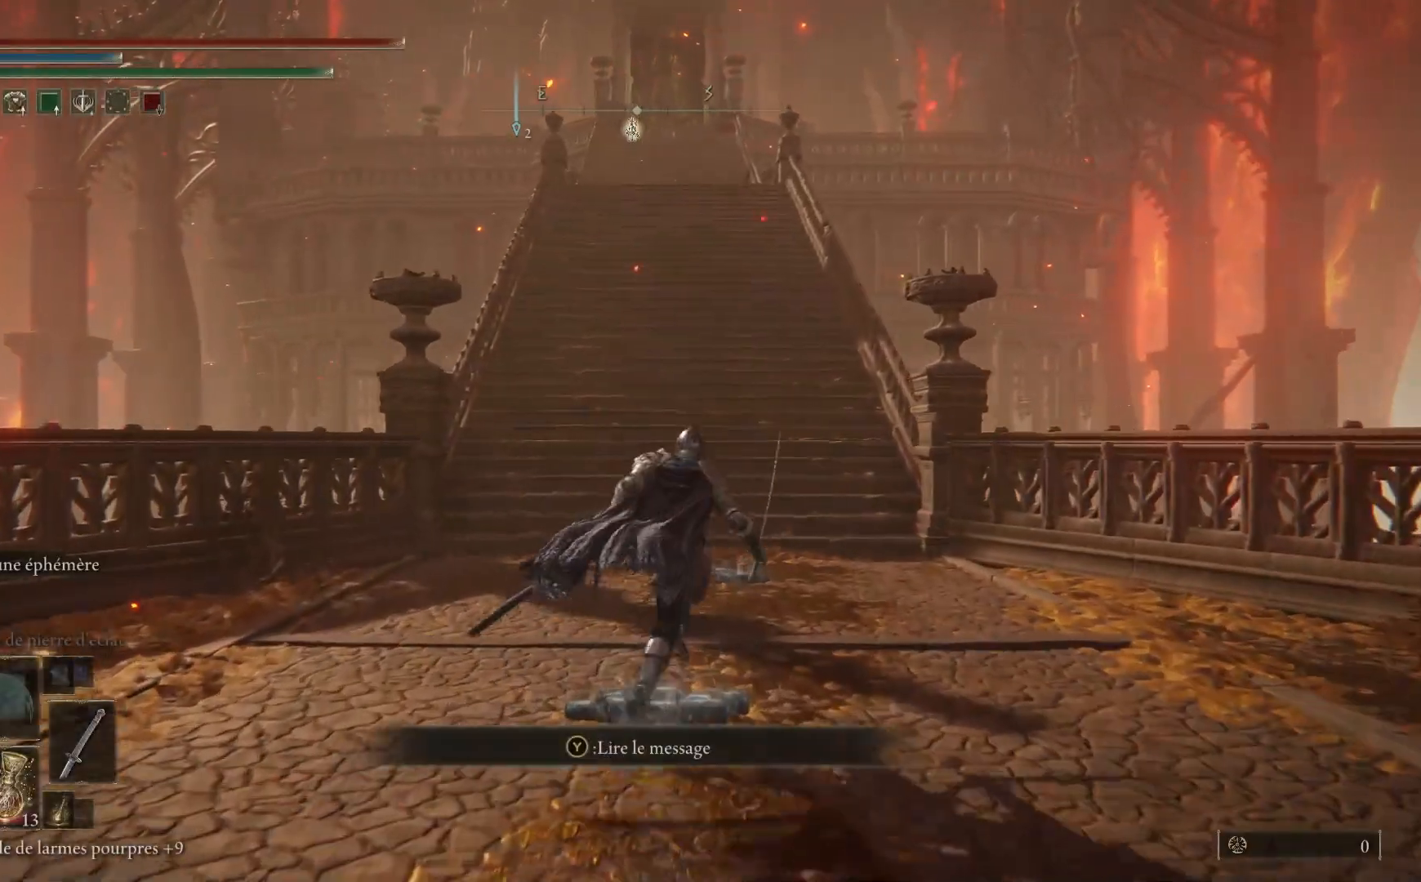
{"buttons": ["B"], "left_stick": "up", "right_stick": "center", "events": [[33, "Y", "up"], [33, "left_stick", "up"]]}
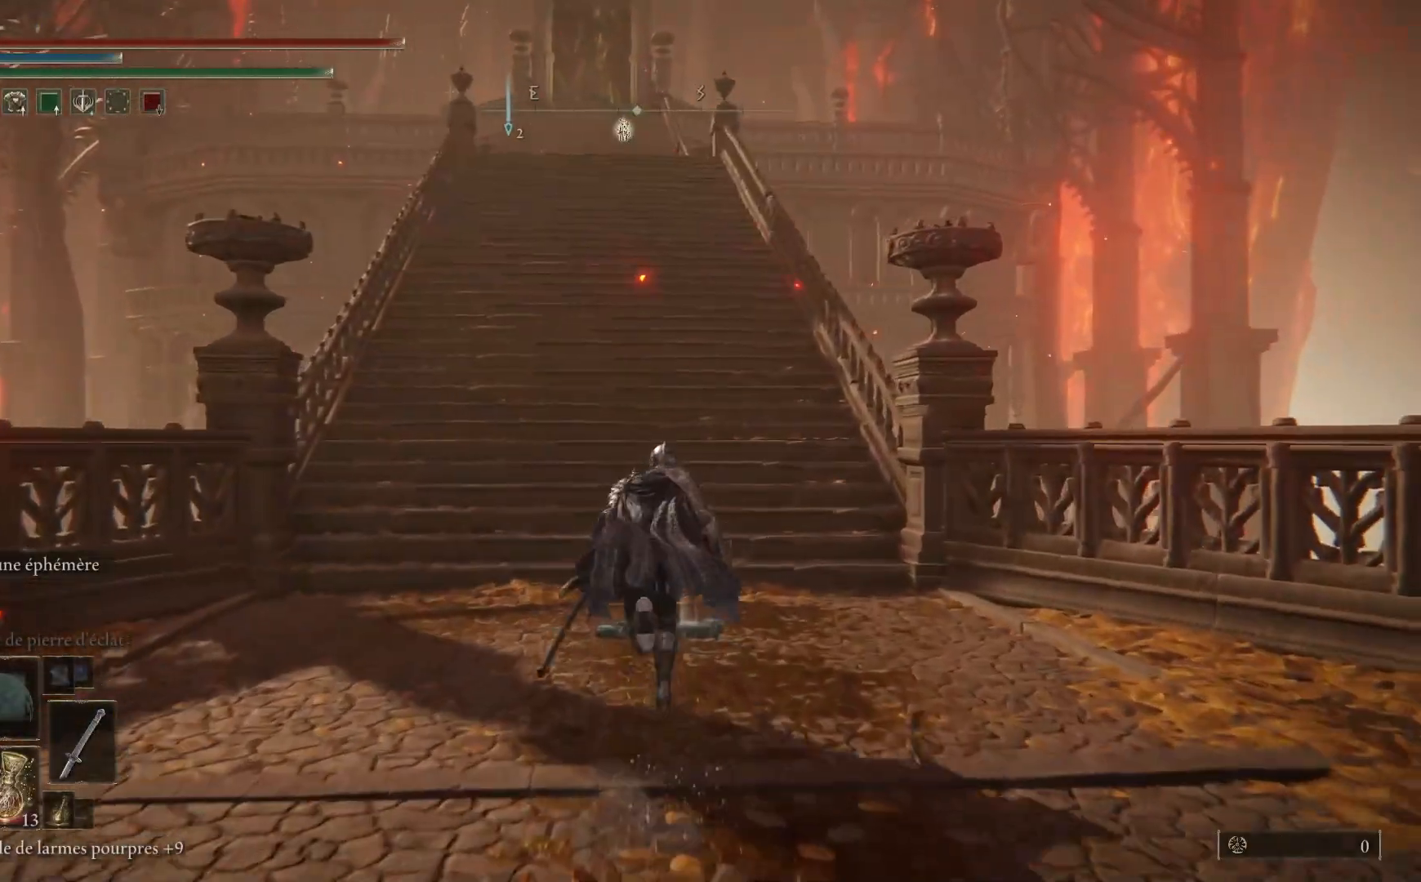
{"buttons": ["B"], "left_stick": "up", "right_stick": "center", "events": [[117, "Y", "down"], [267, "Y", "up"]]}
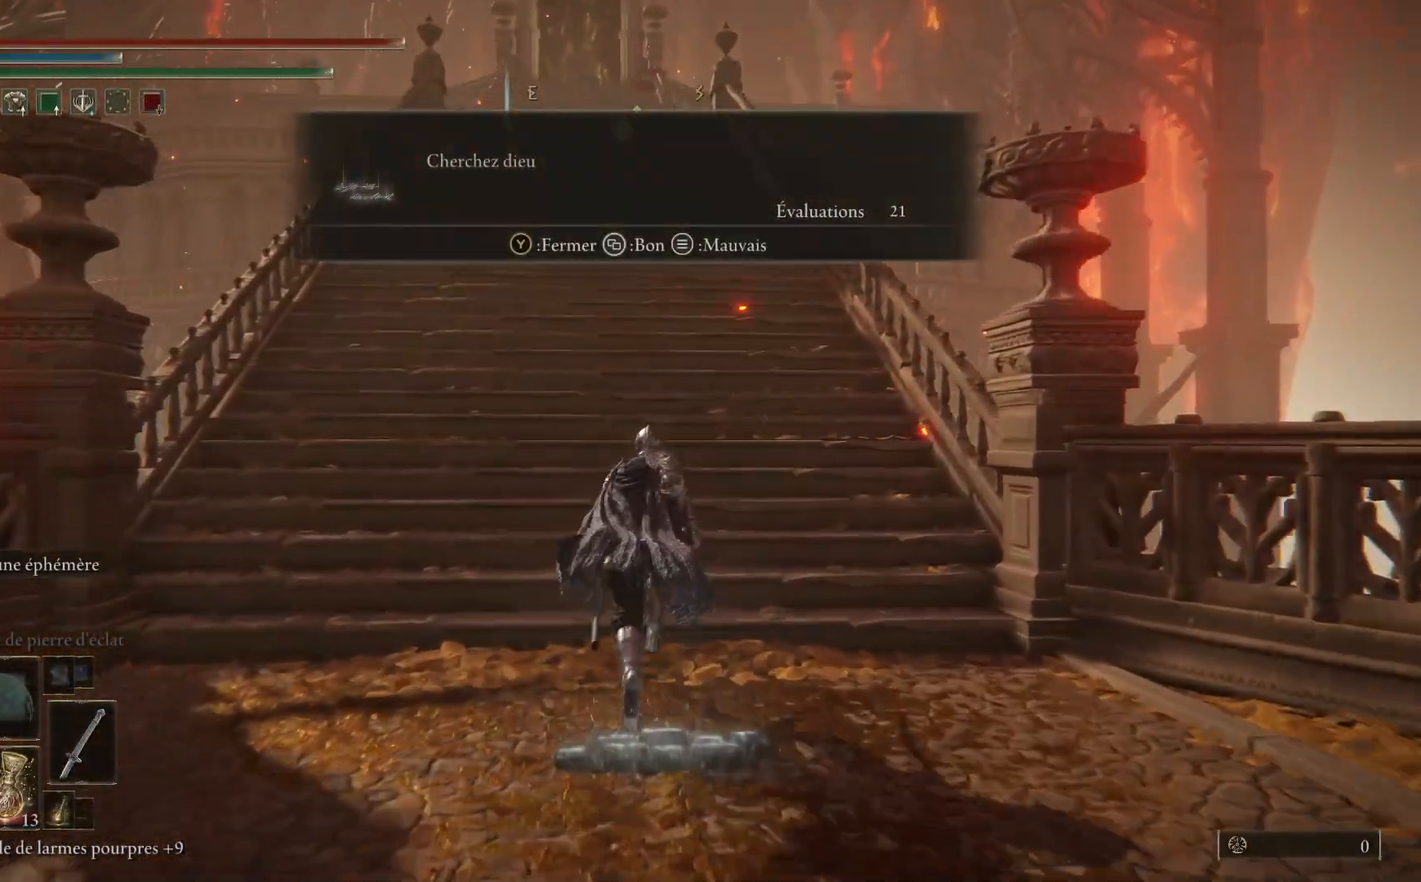
{"buttons": ["B"], "left_stick": "up", "right_stick": "center", "events": []}
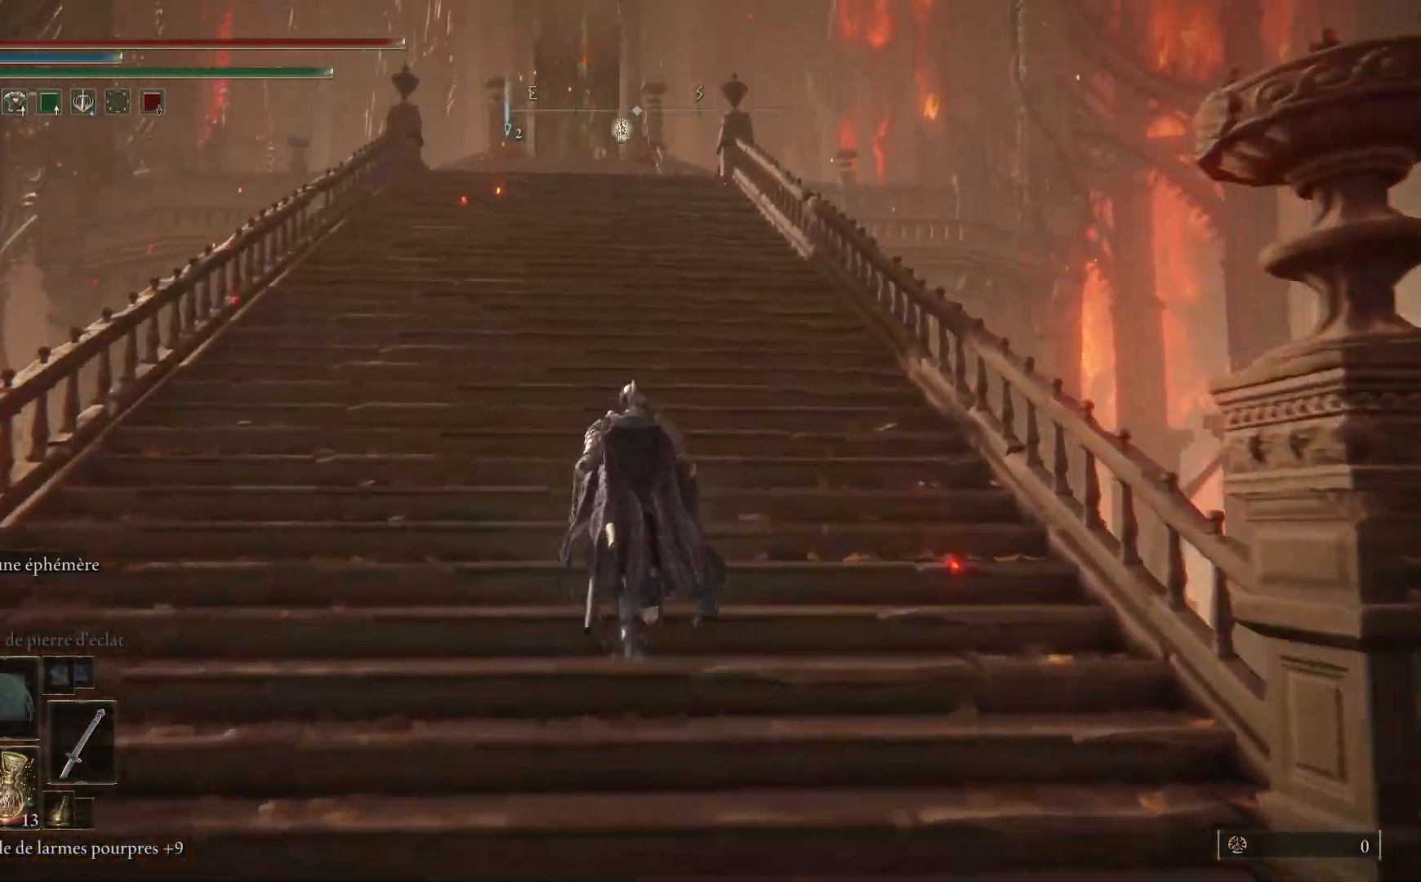
{"buttons": ["B"], "left_stick": "up", "right_stick": "center", "events": []}
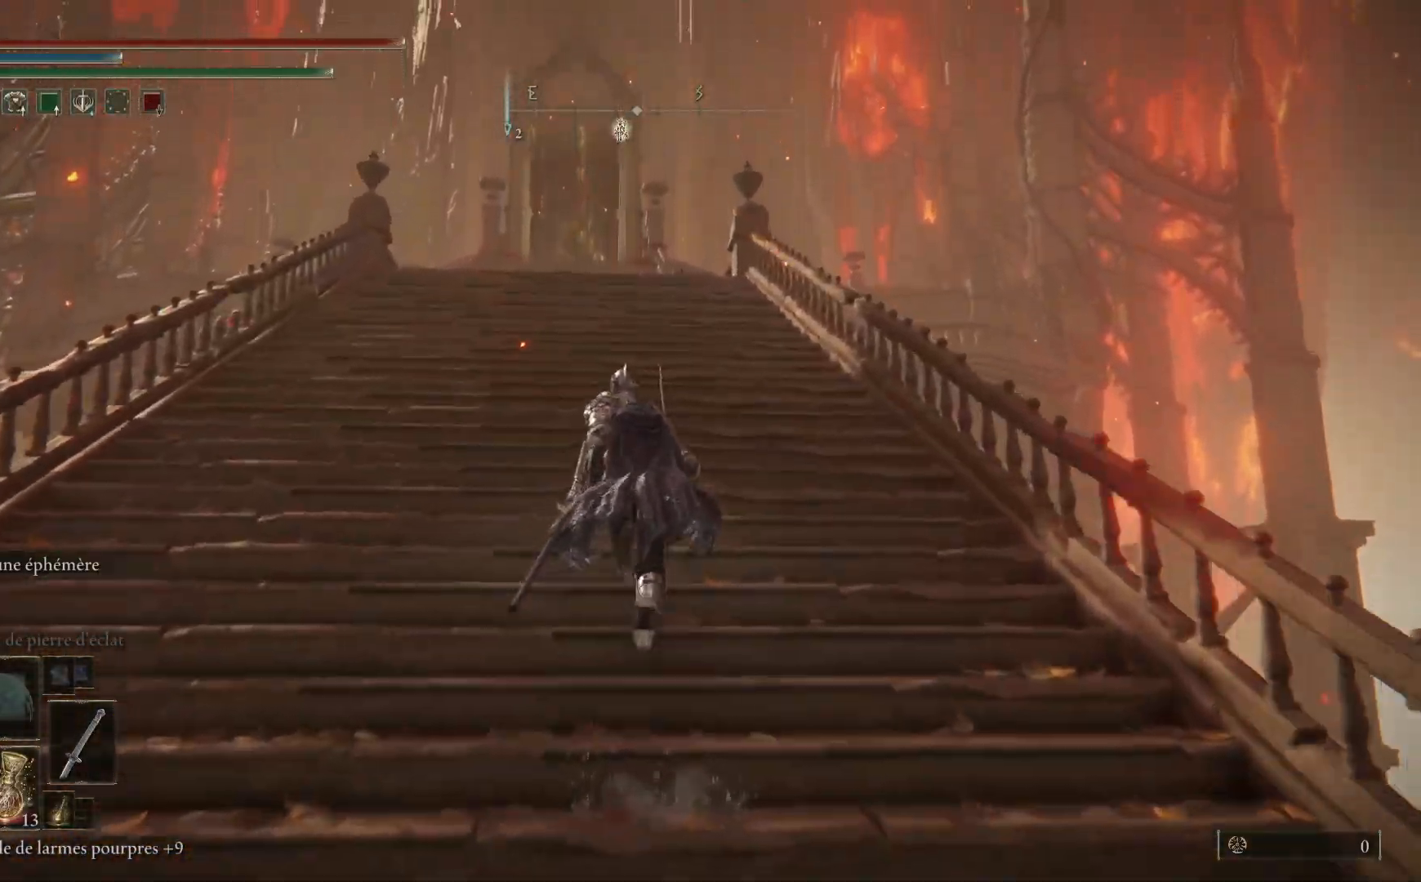
{"buttons": ["A", "B"], "left_stick": "up", "right_stick": "center", "events": [[400, "A", "down"]]}
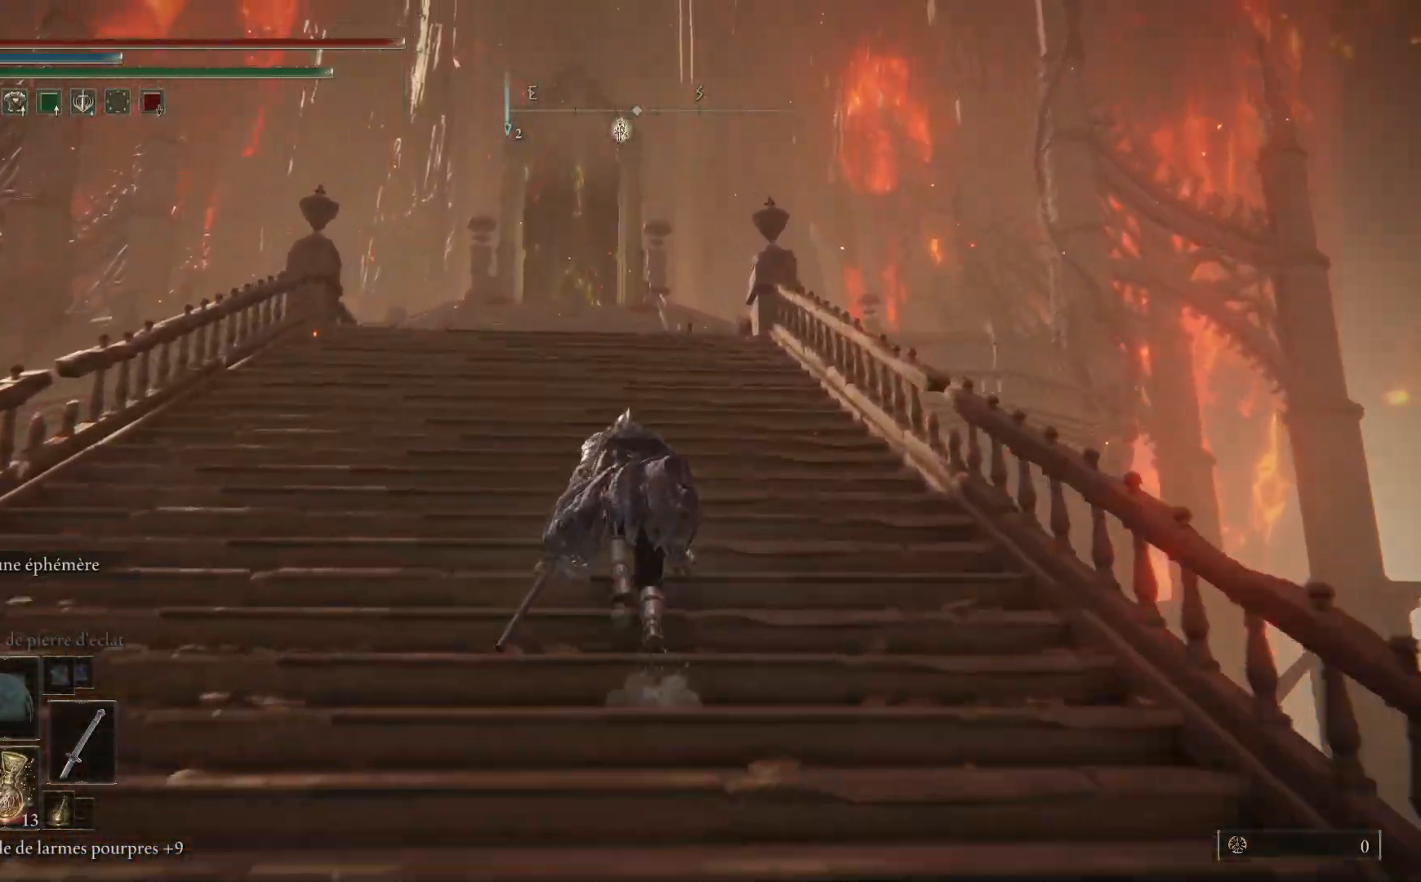
{"buttons": ["B"], "left_stick": "up", "right_stick": "center", "events": [[450, "A", "up"]]}
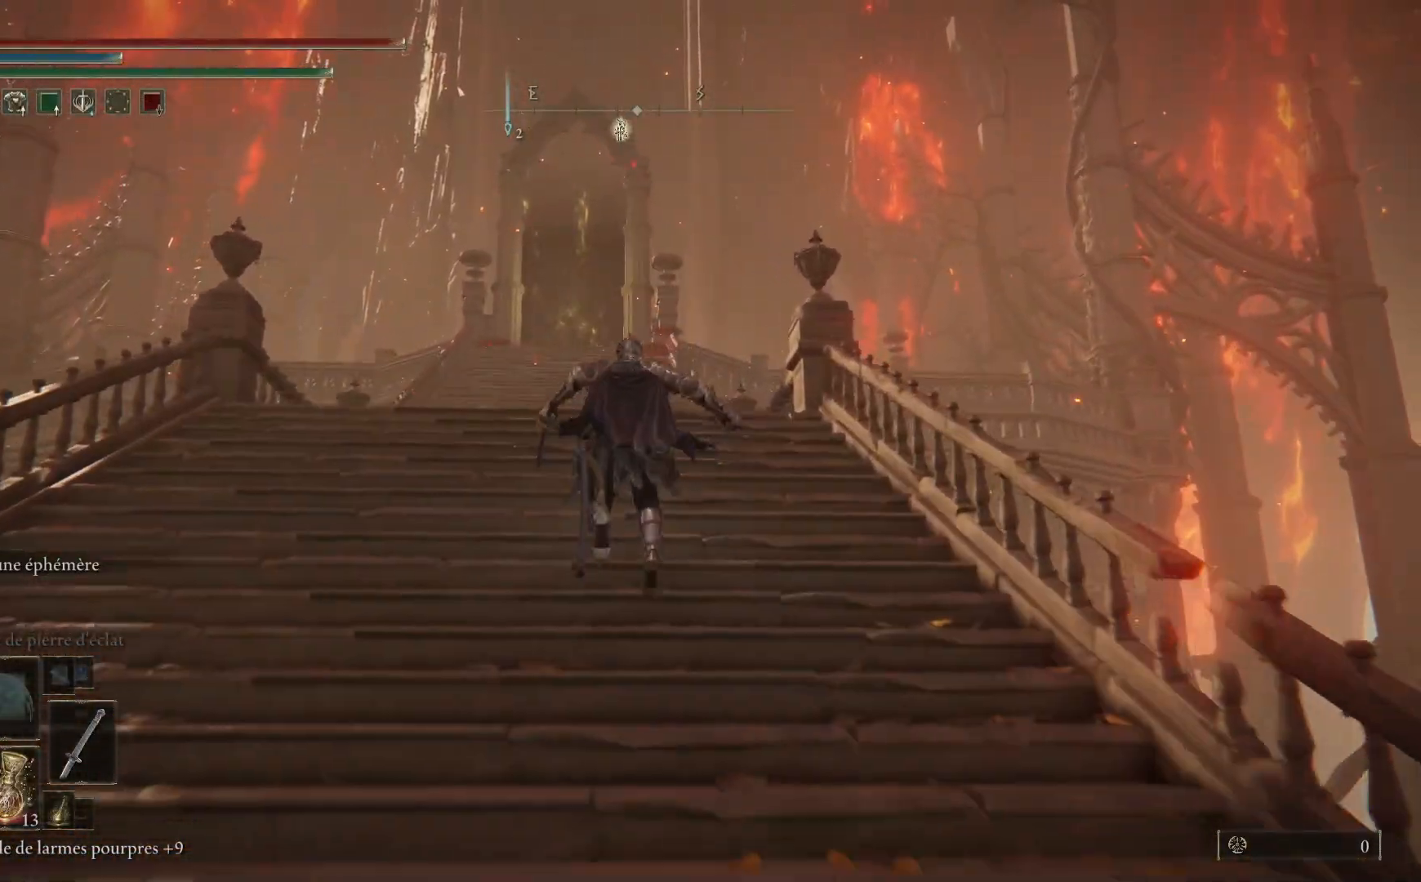
{"buttons": ["B"], "left_stick": "up", "right_stick": "center", "events": []}
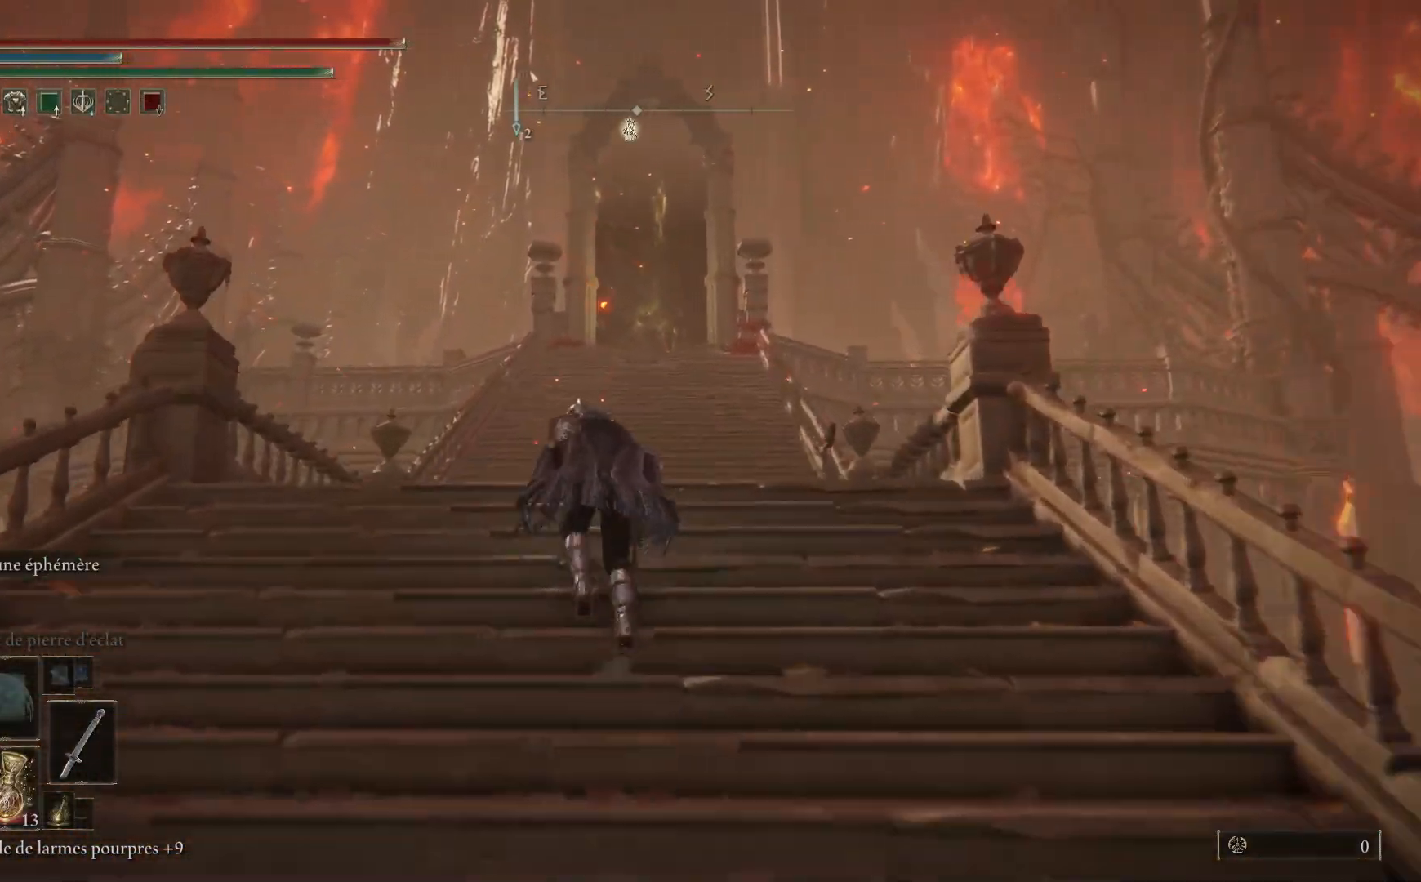
{"buttons": ["B"], "left_stick": "up", "right_stick": "center", "events": []}
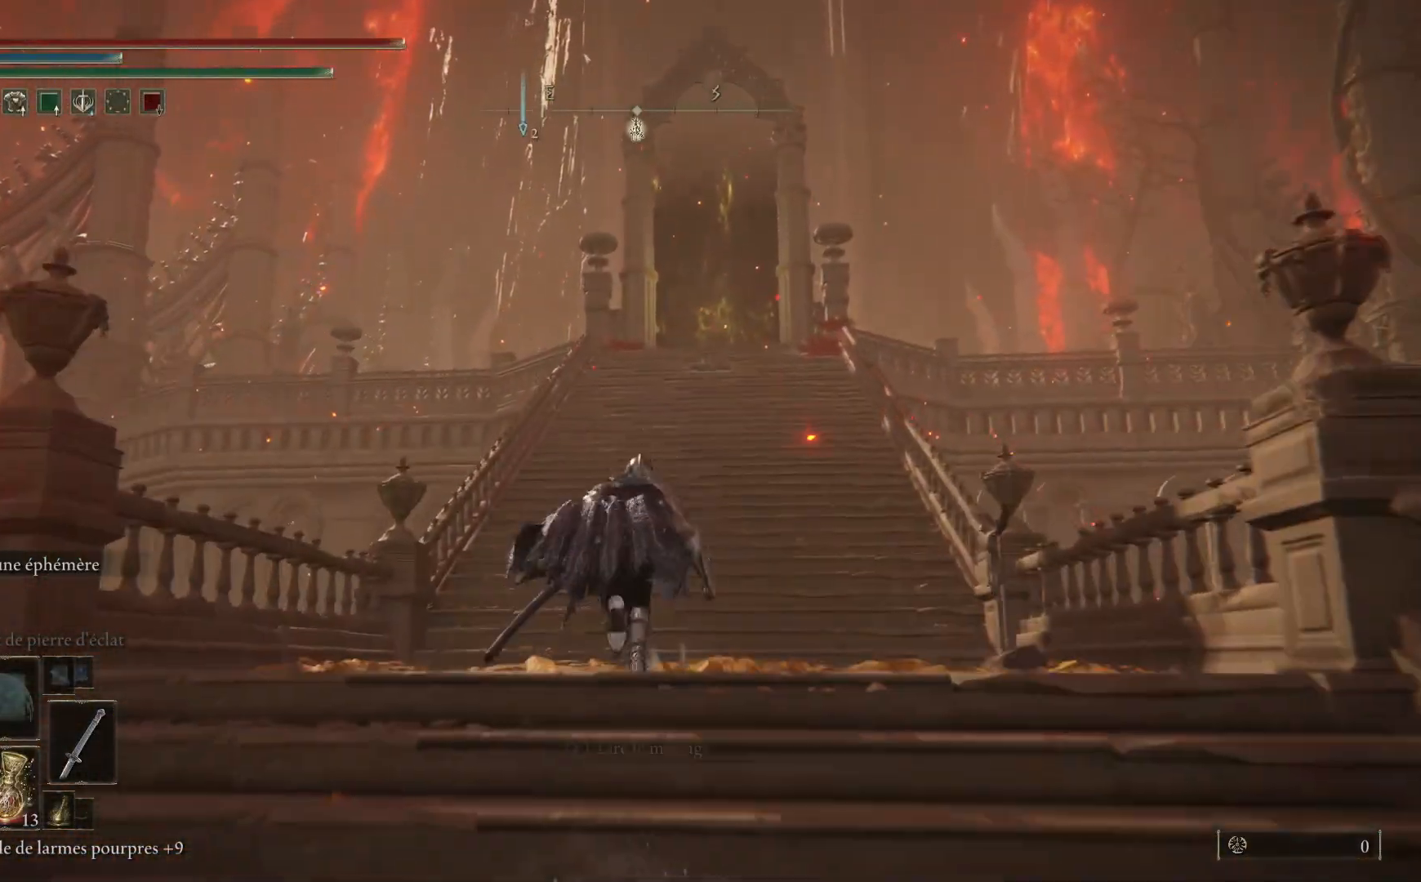
{"buttons": ["B"], "left_stick": "up", "right_stick": "center", "events": []}
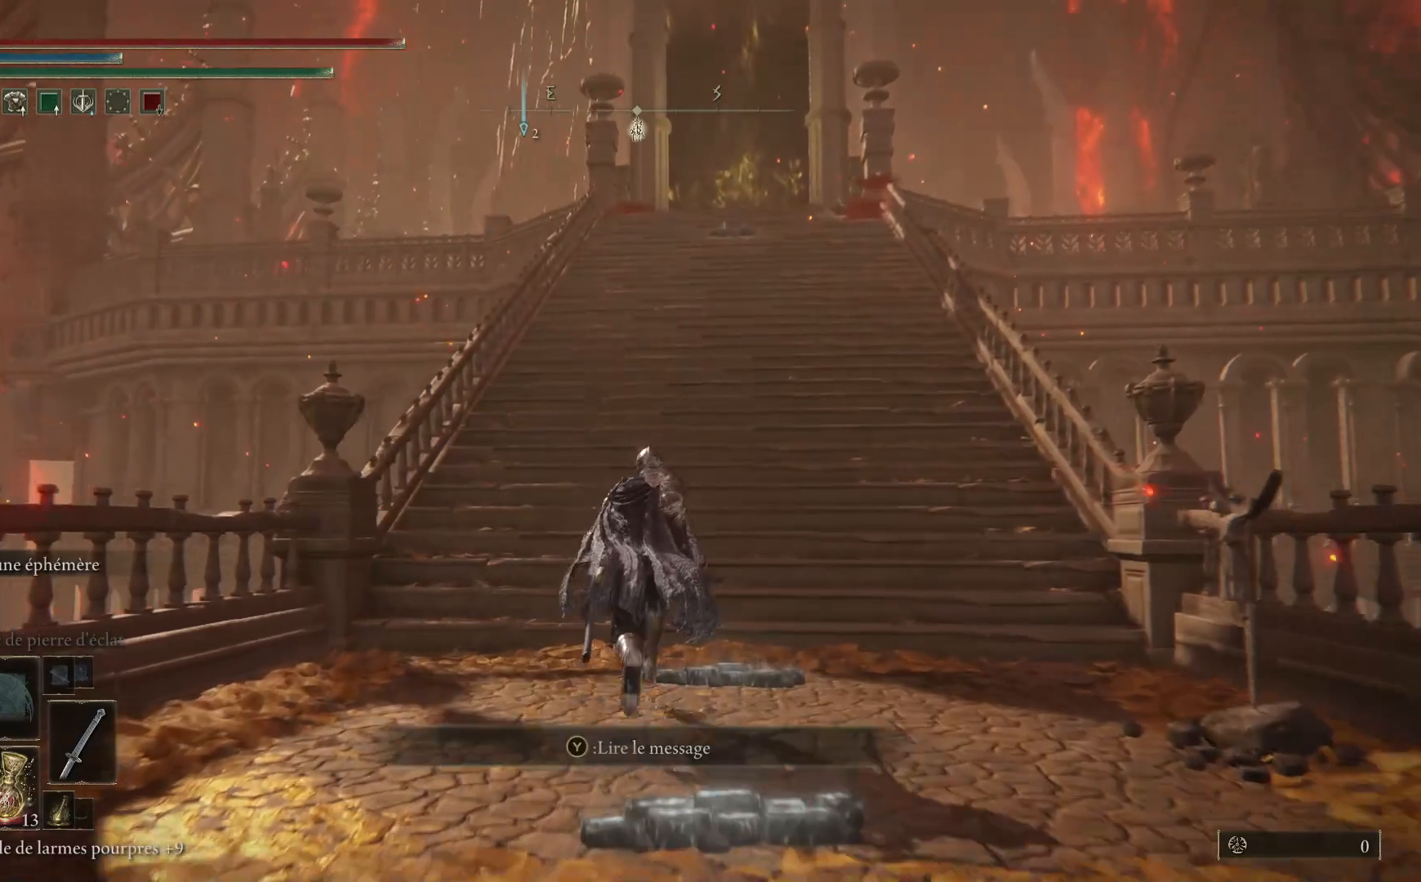
{"buttons": ["A", "B"], "left_stick": "up", "right_stick": "center", "events": [[317, "A", "down"]]}
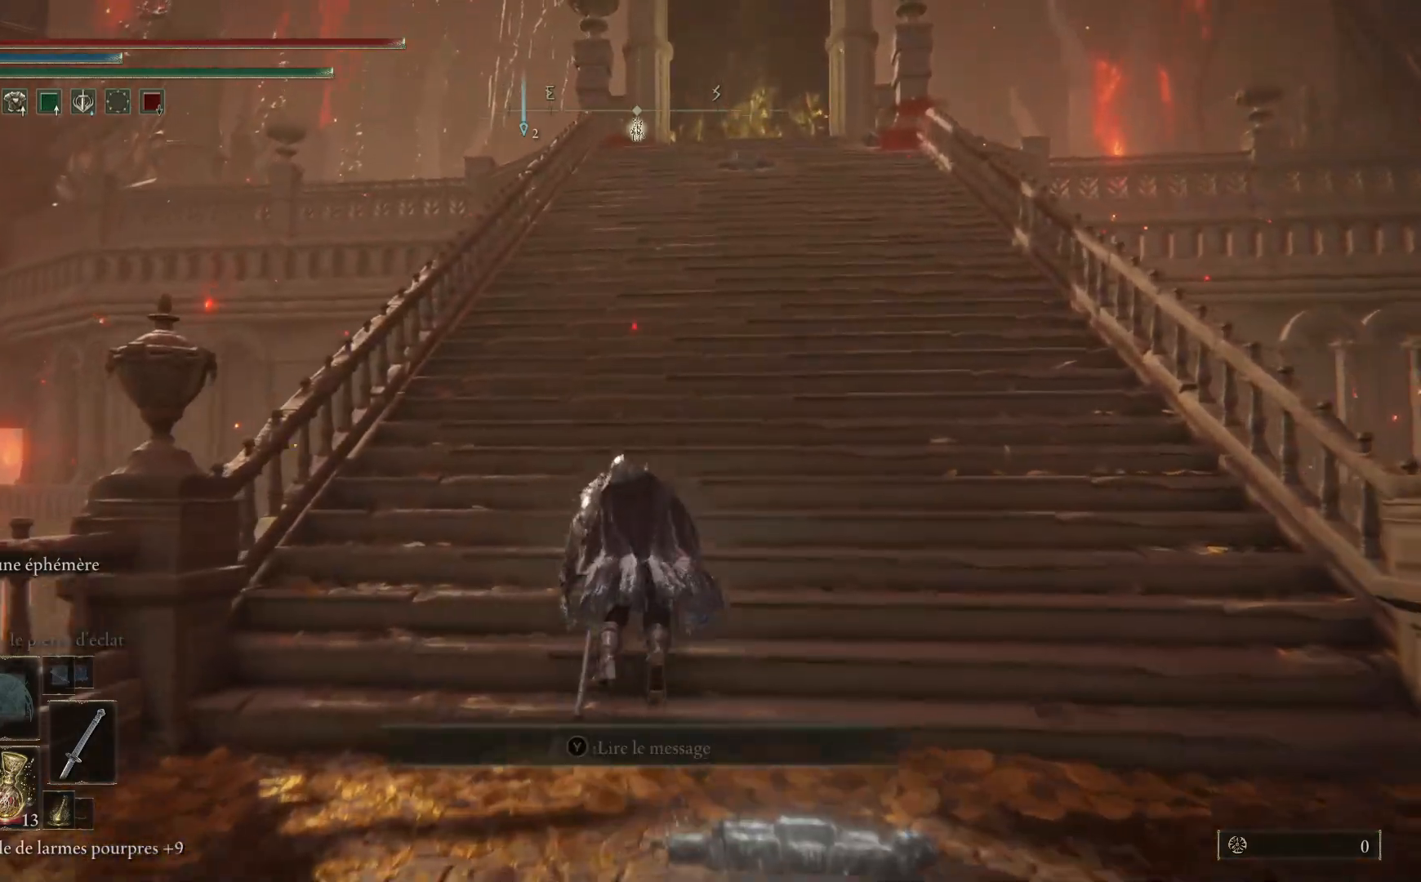
{"buttons": ["B"], "left_stick": "up", "right_stick": "center", "events": [[183, "A", "up"]]}
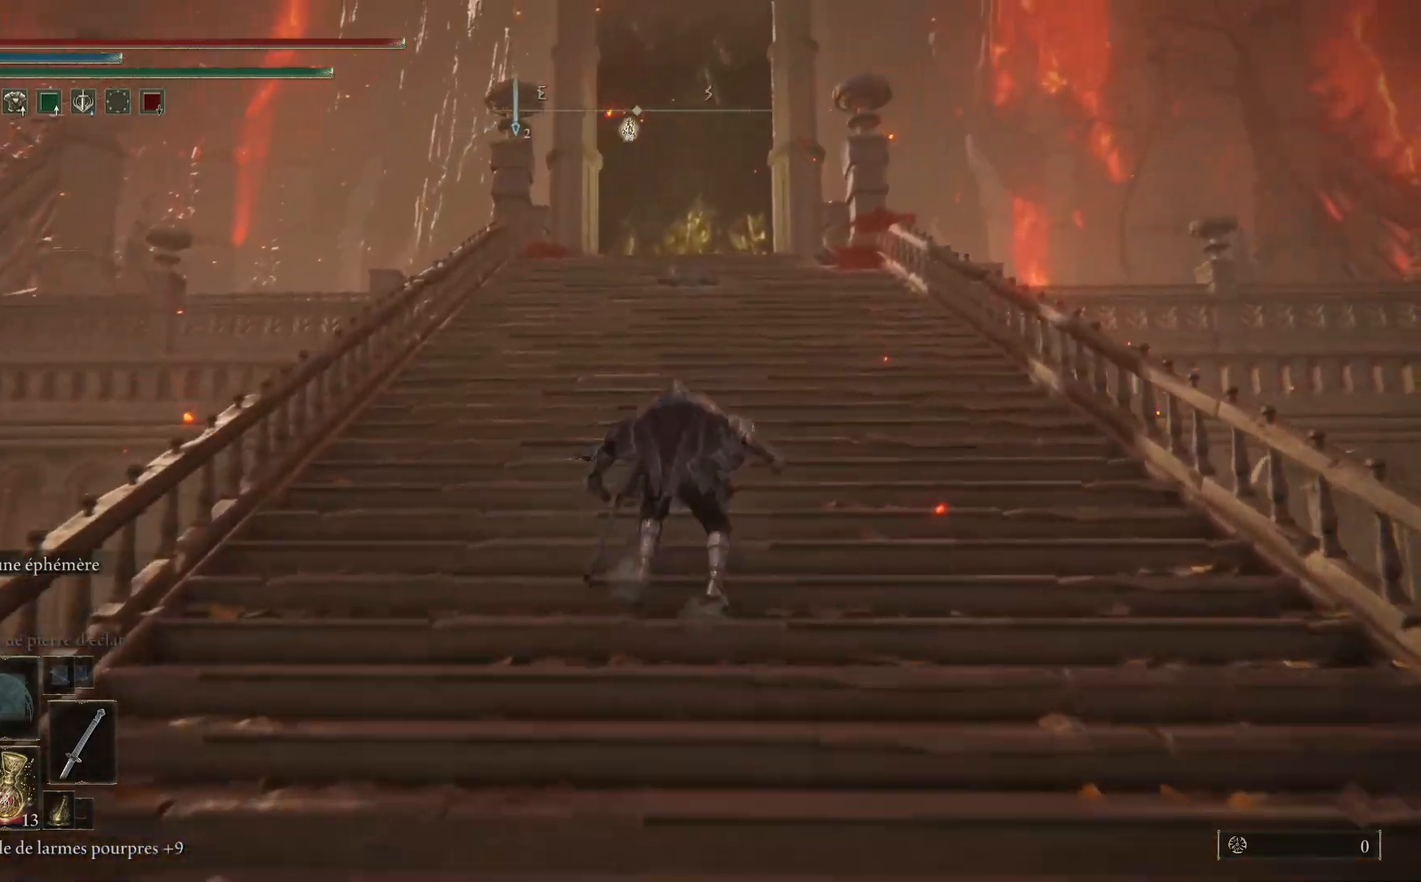
{"buttons": ["B"], "left_stick": "up", "right_stick": "center", "events": []}